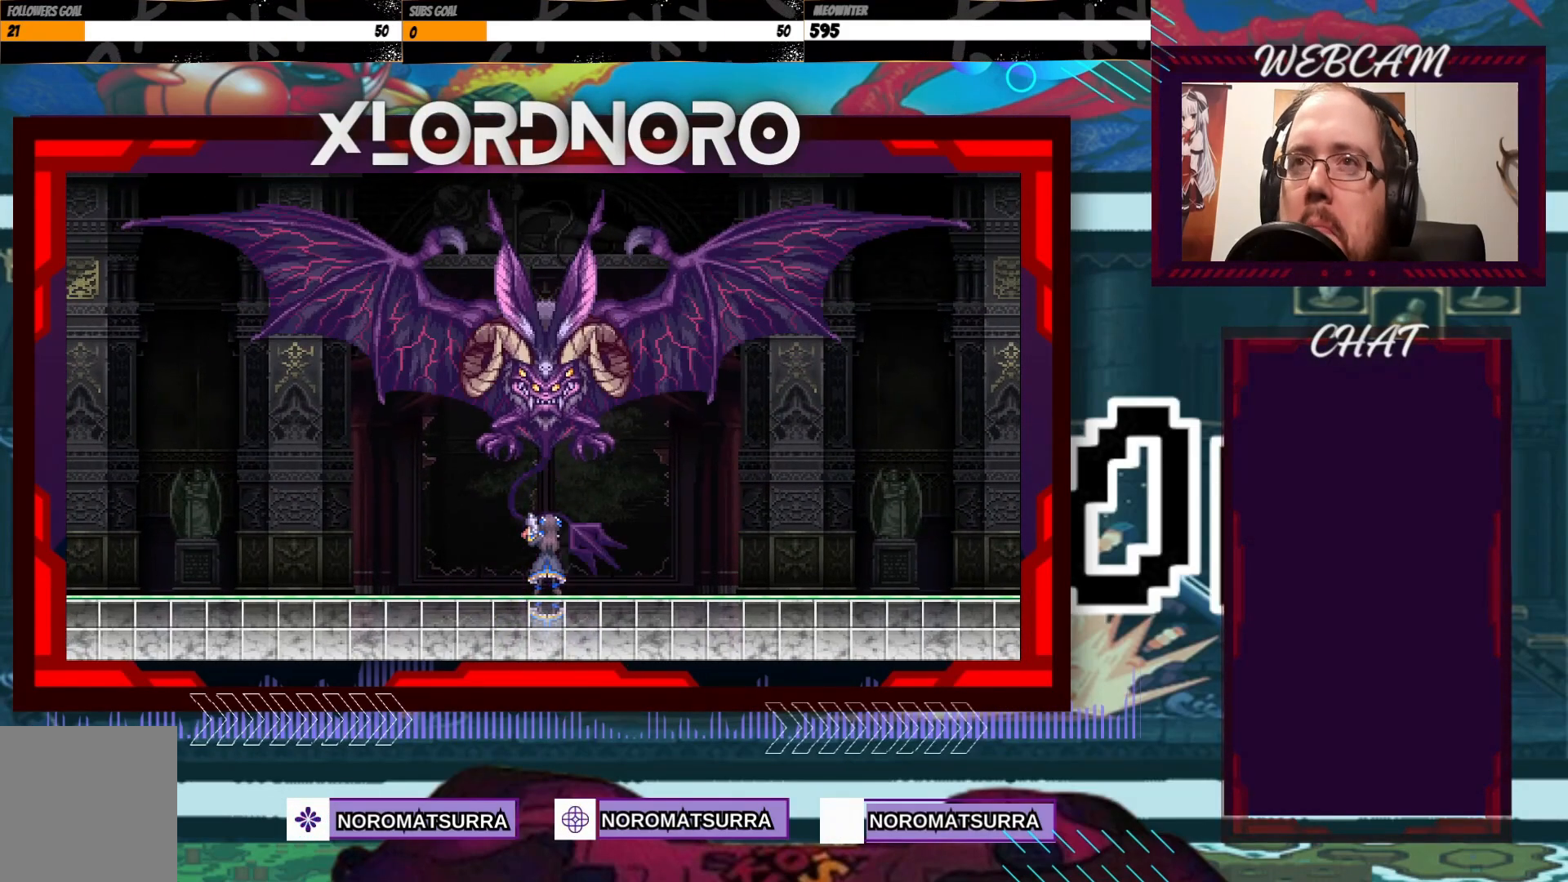
Gameplay with a controller (Xbox layout); each line is a JSON object with the inputs held at the frame after it. "events" lists button and stick changes between this image and that frame as [ms after this image, input, new state], when the widget could be followed in between. Not read: L3 R3.
{"buttons": [], "left_stick": "right", "right_stick": "center", "events": [[117, "left_stick", "left"], [317, "left_stick", "center"], [367, "left_stick", "right"]]}
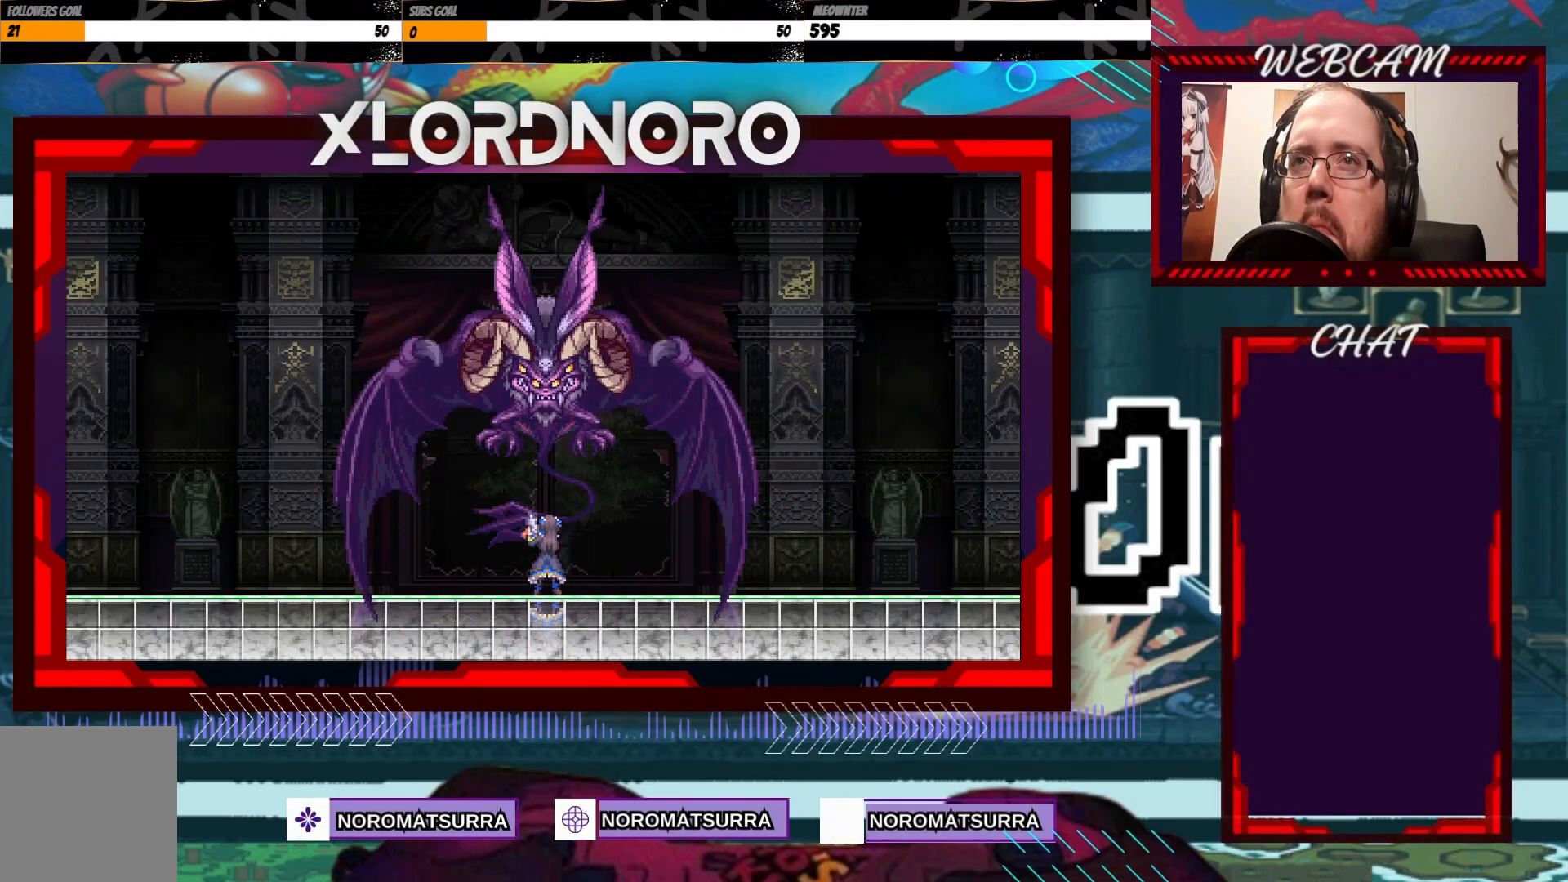
{"buttons": [], "left_stick": "right", "right_stick": "center", "events": [[100, "left_stick", "center"], [150, "left_stick", "left"], [317, "left_stick", "center"], [417, "left_stick", "right"]]}
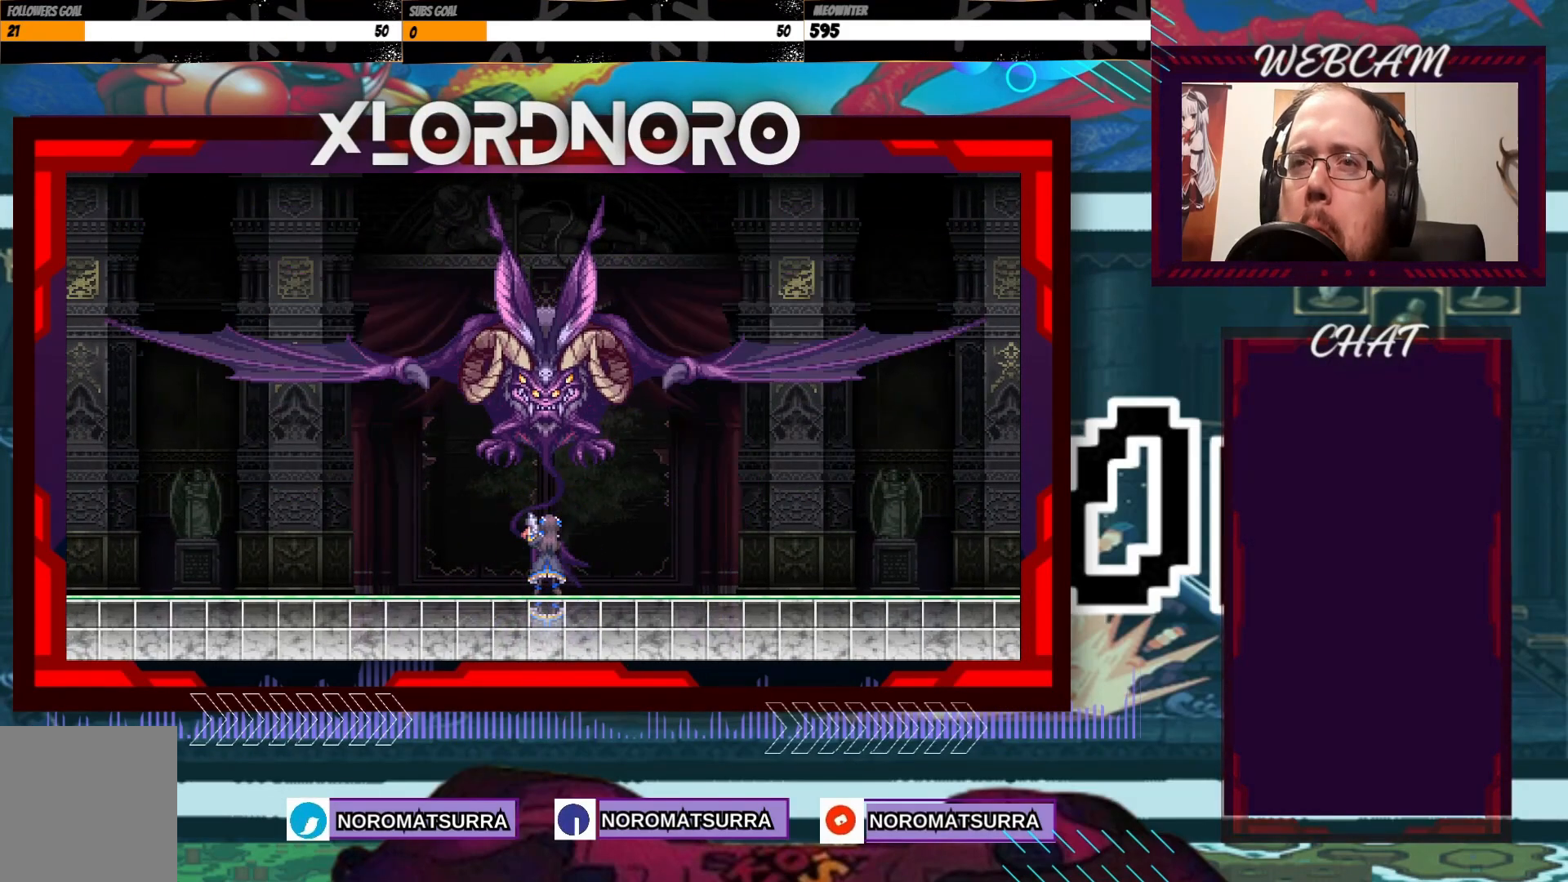
{"buttons": [], "left_stick": "right", "right_stick": "center", "events": [[100, "left_stick", "center"], [150, "left_stick", "left"], [400, "left_stick", "right"]]}
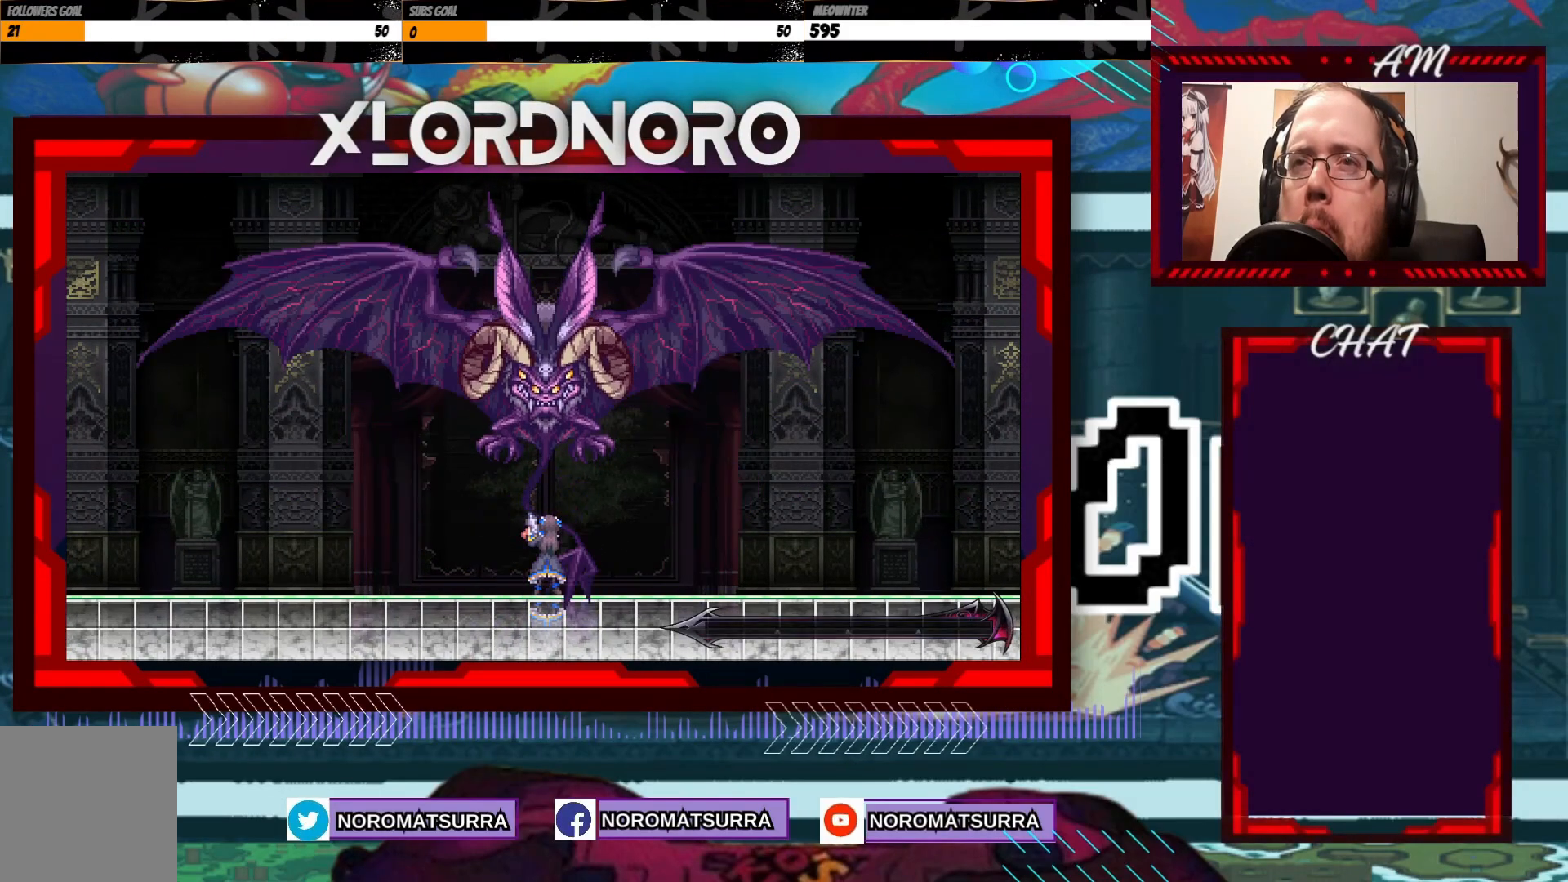
{"buttons": [], "left_stick": "right", "right_stick": "center", "events": [[150, "left_stick", "left"], [417, "left_stick", "right"]]}
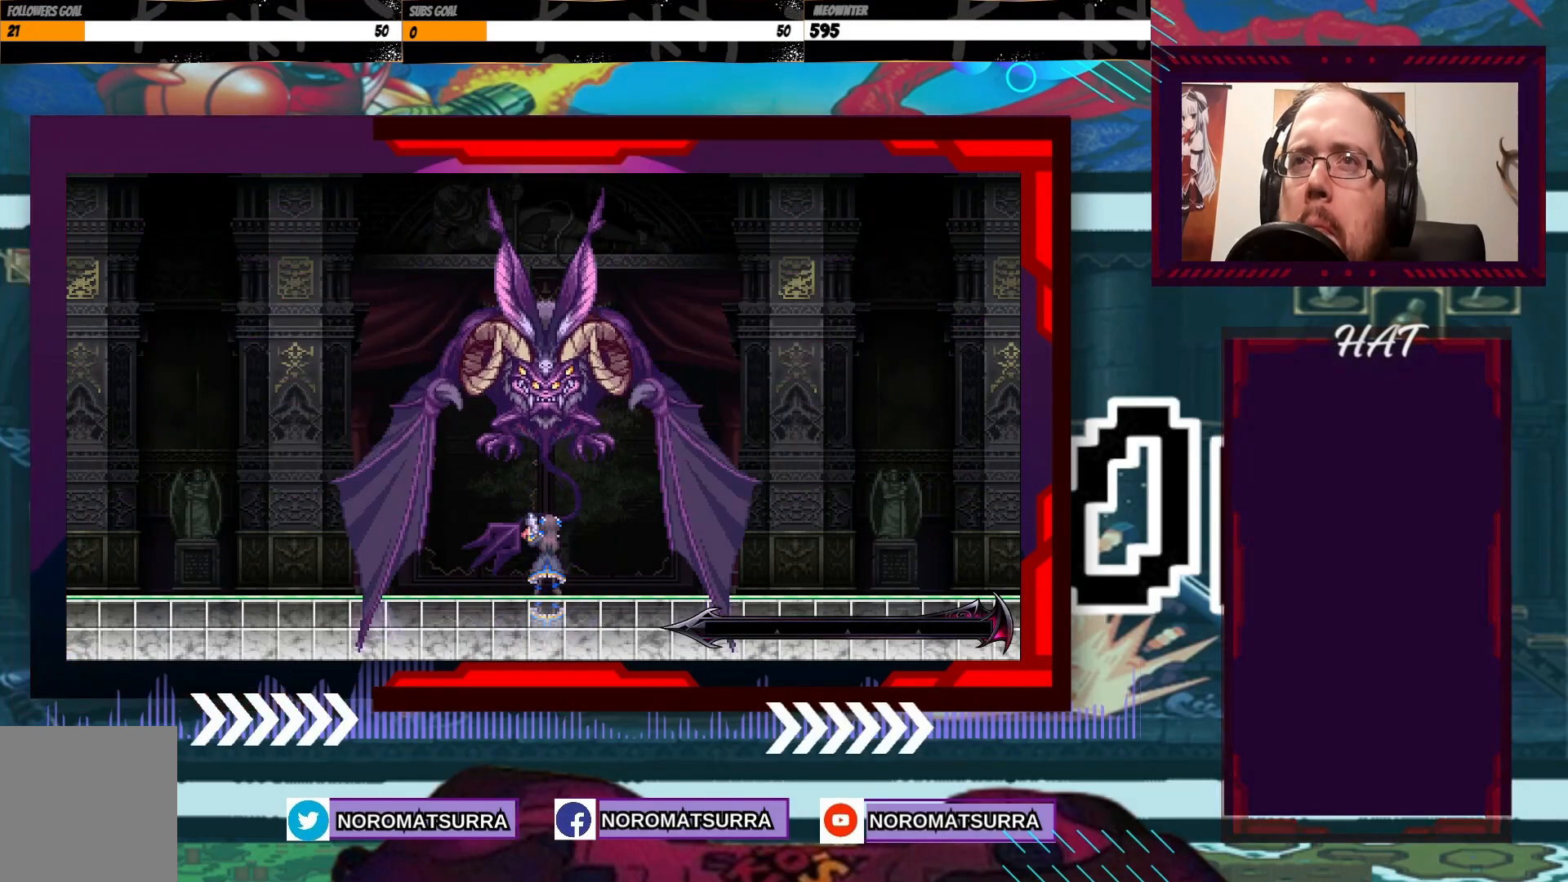
{"buttons": [], "left_stick": "left", "right_stick": "center", "events": [[217, "left_stick", "center"], [400, "left_stick", "left"]]}
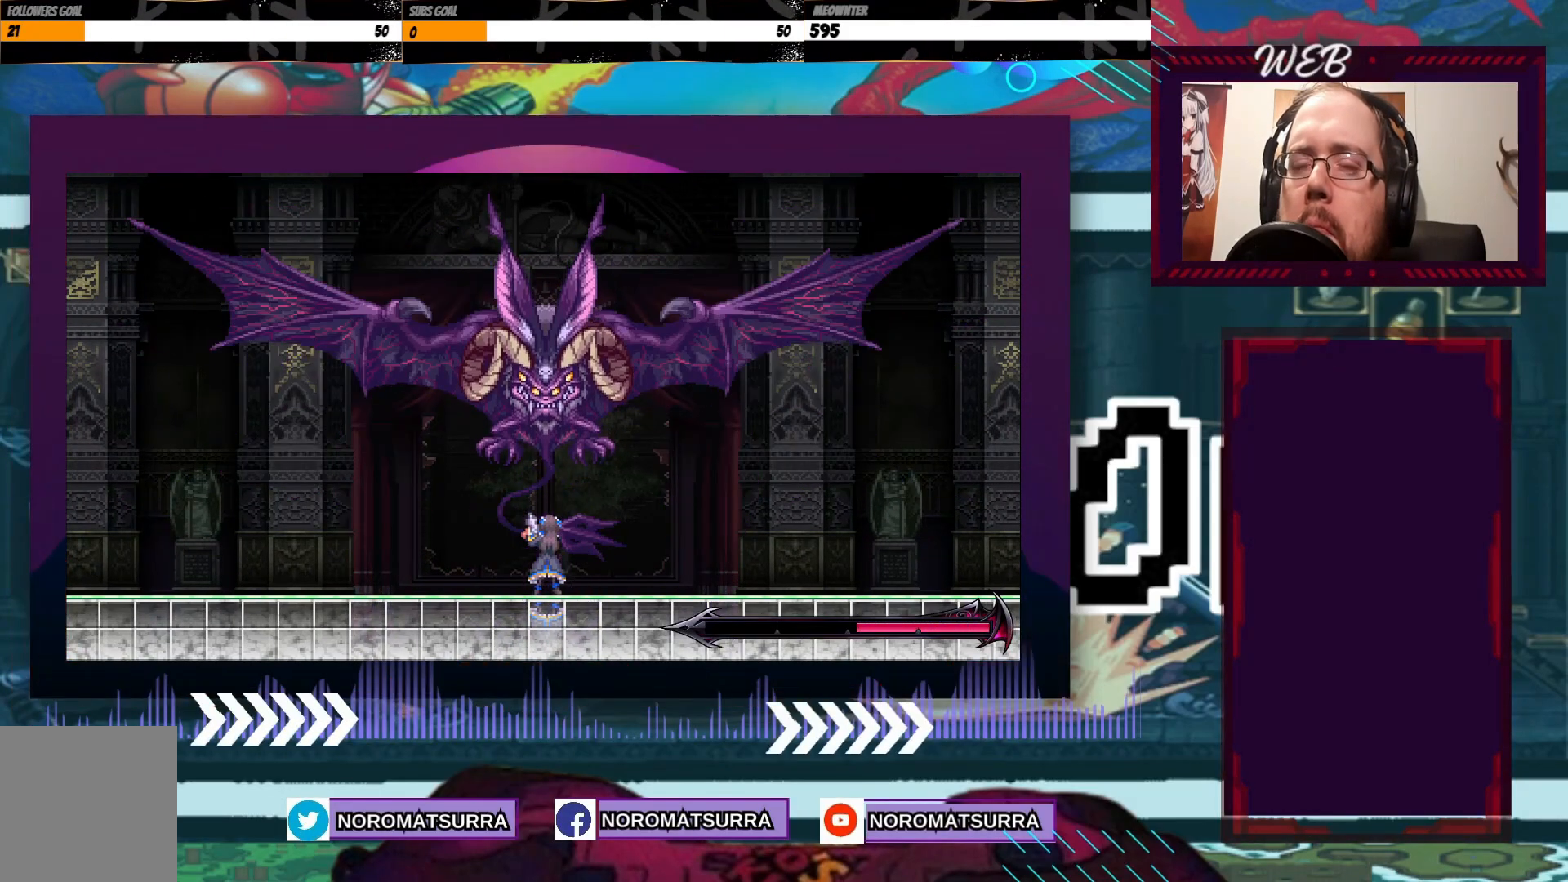
{"buttons": [], "left_stick": "center", "right_stick": "center", "events": [[150, "left_stick", "center"]]}
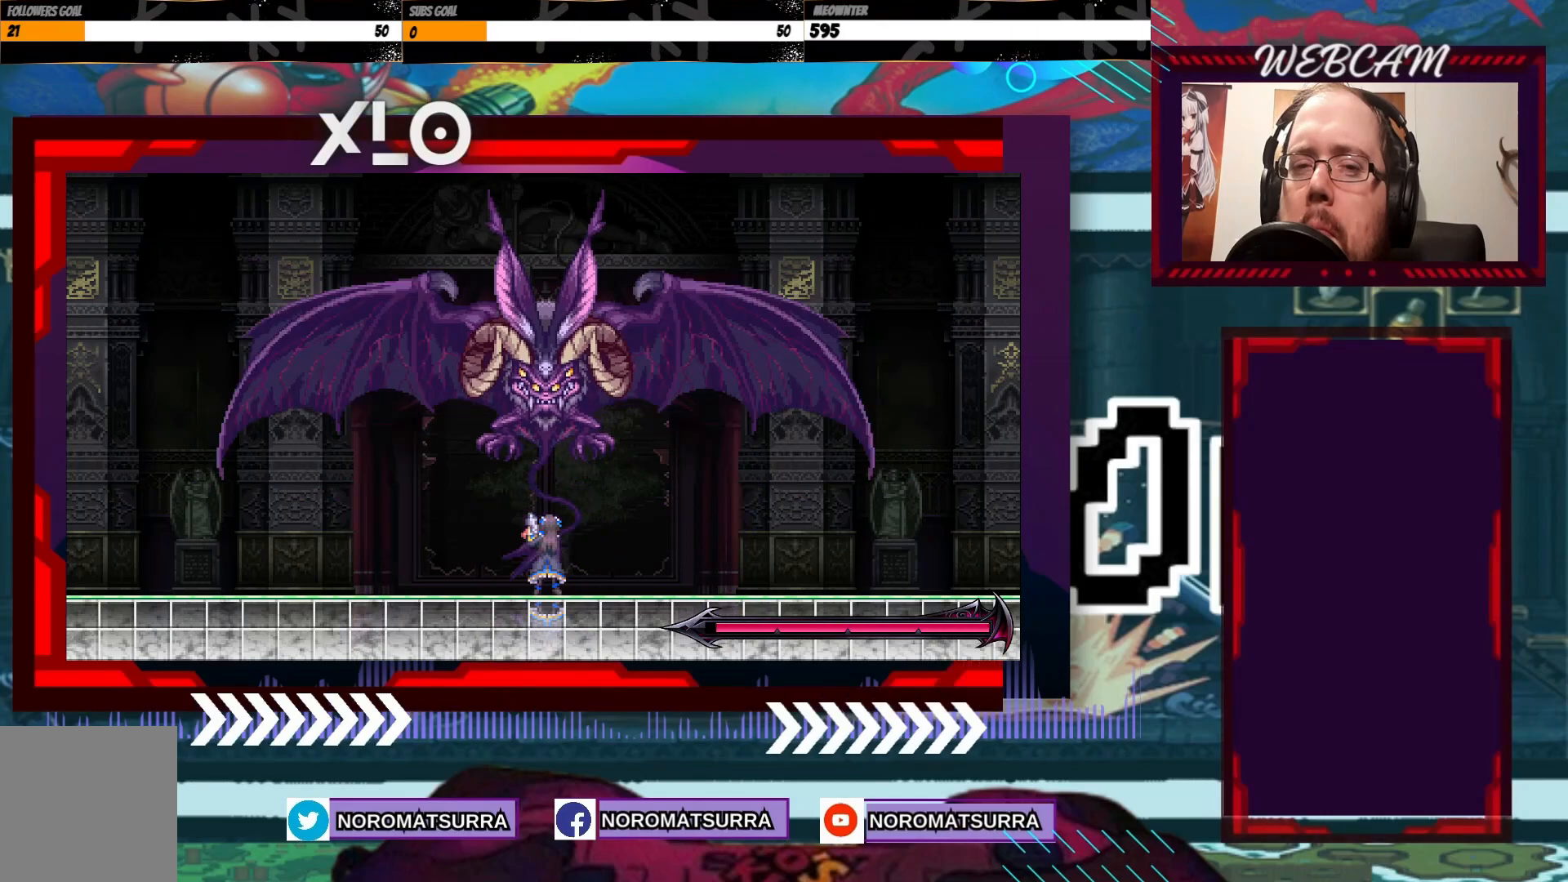
{"buttons": [], "left_stick": "left", "right_stick": "center", "events": [[117, "left_stick", "right"], [300, "left_stick", "center"], [417, "left_stick", "left"]]}
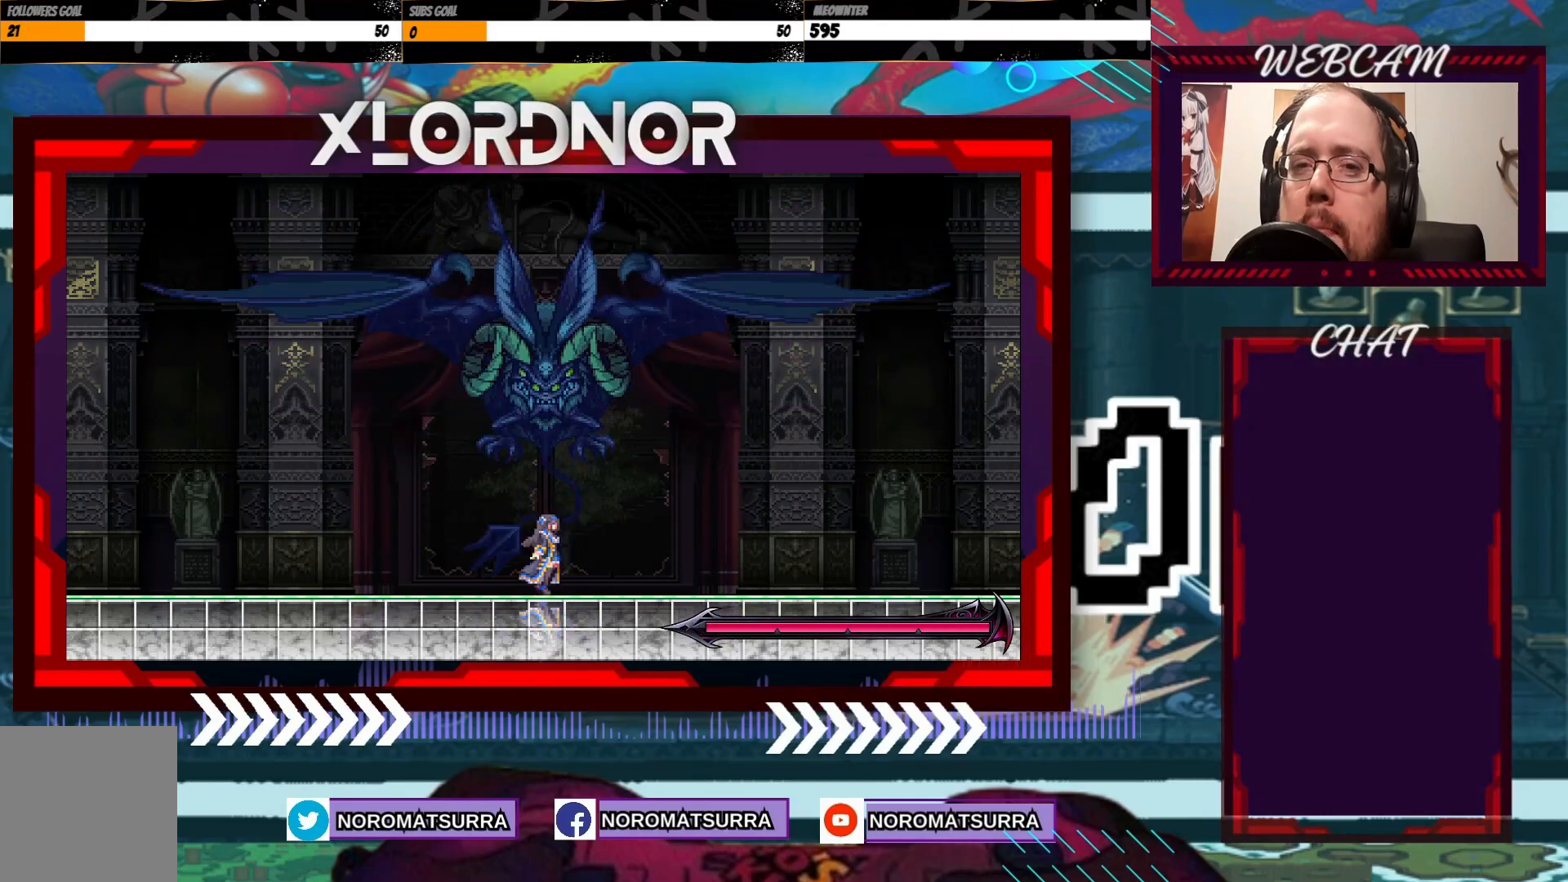
{"buttons": [], "left_stick": "left", "right_stick": "center", "events": [[117, "left_stick", "center"], [217, "left_stick", "right"], [367, "left_stick", "center"], [467, "left_stick", "left"]]}
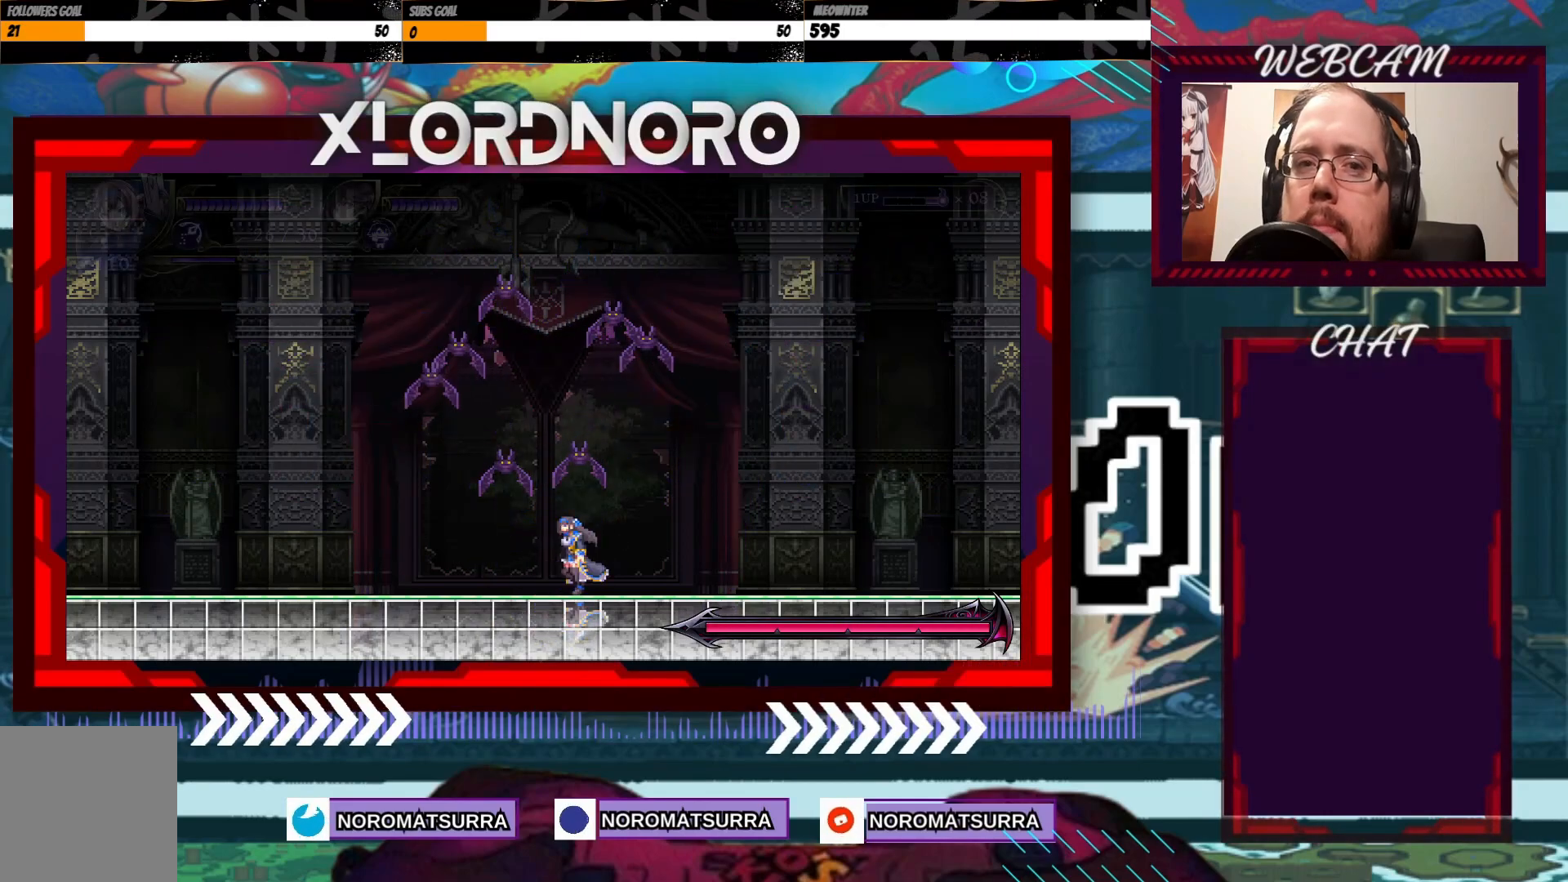
{"buttons": [], "left_stick": "center", "right_stick": "center", "events": [[167, "left_stick", "center"], [217, "left_stick", "right"], [367, "left_stick", "center"]]}
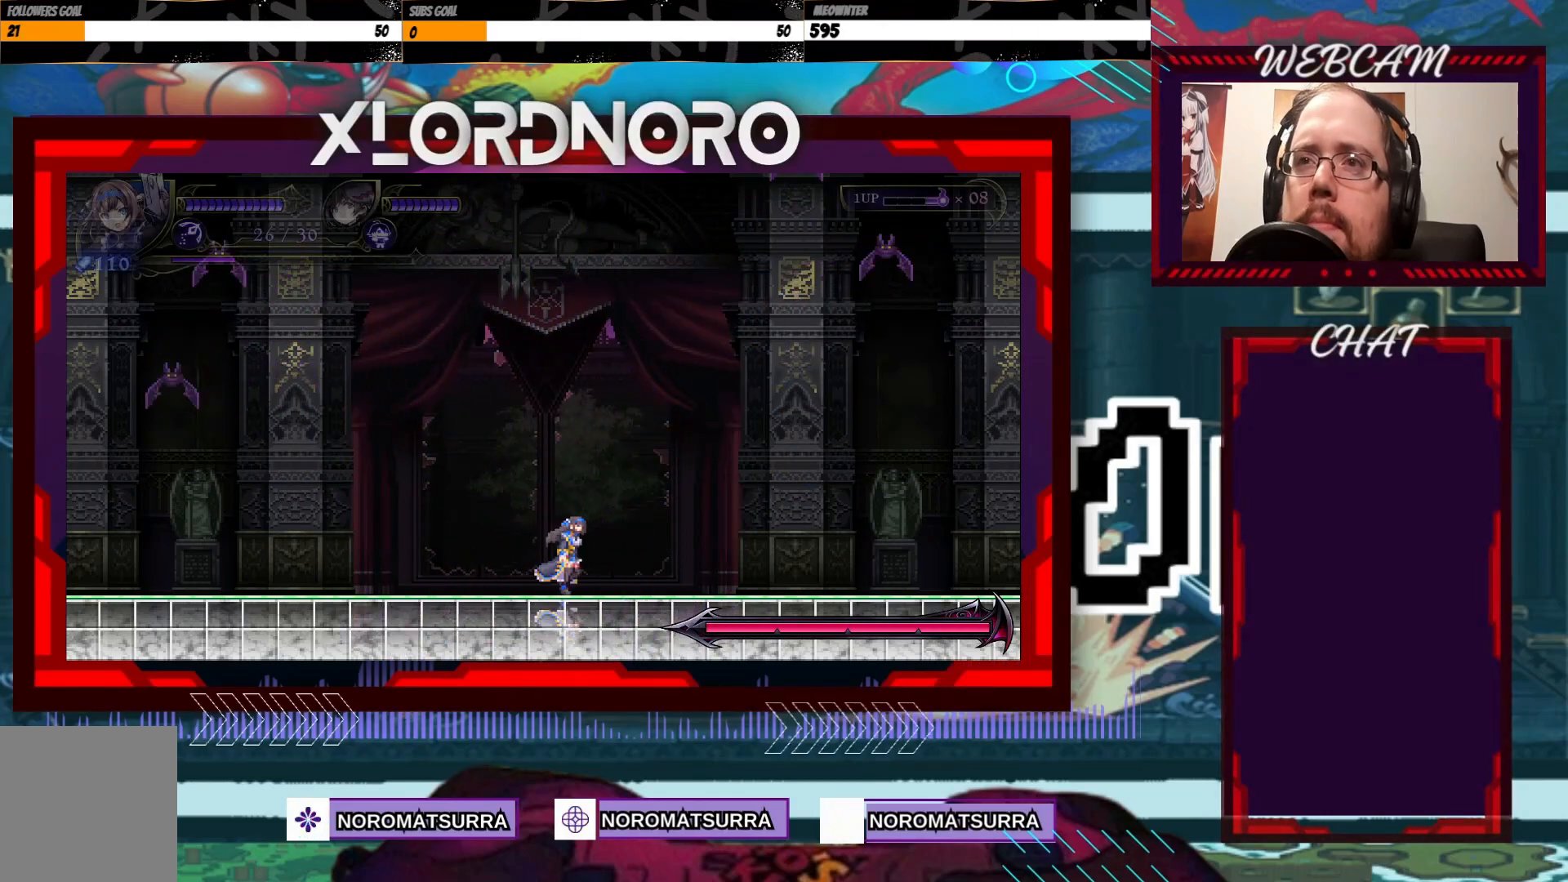
{"buttons": [], "left_stick": "center", "right_stick": "center", "events": []}
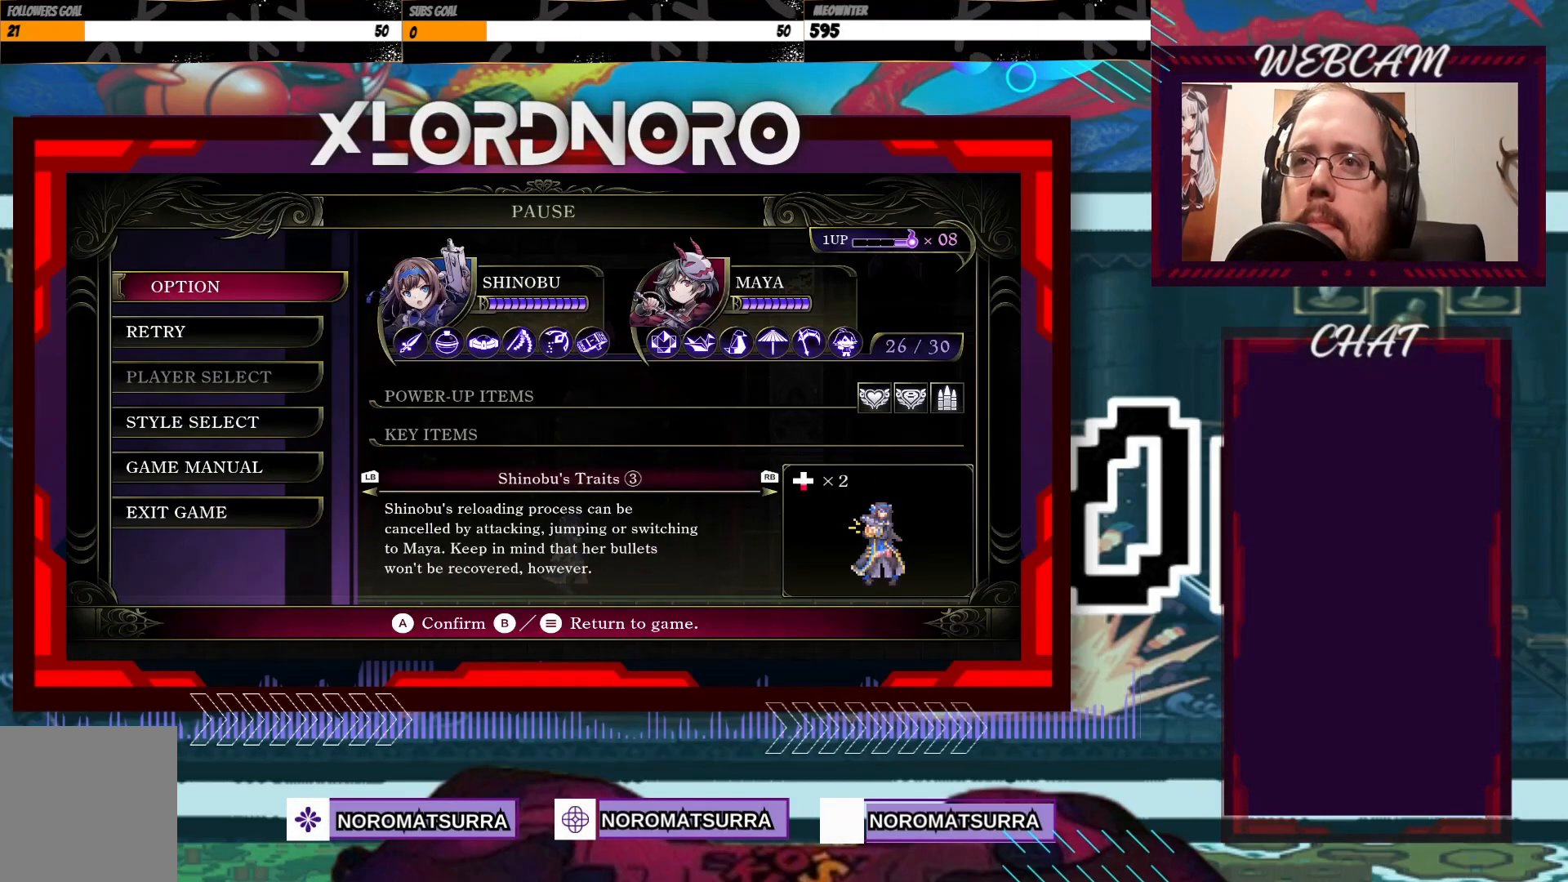
{"buttons": [], "left_stick": "center", "right_stick": "center", "events": []}
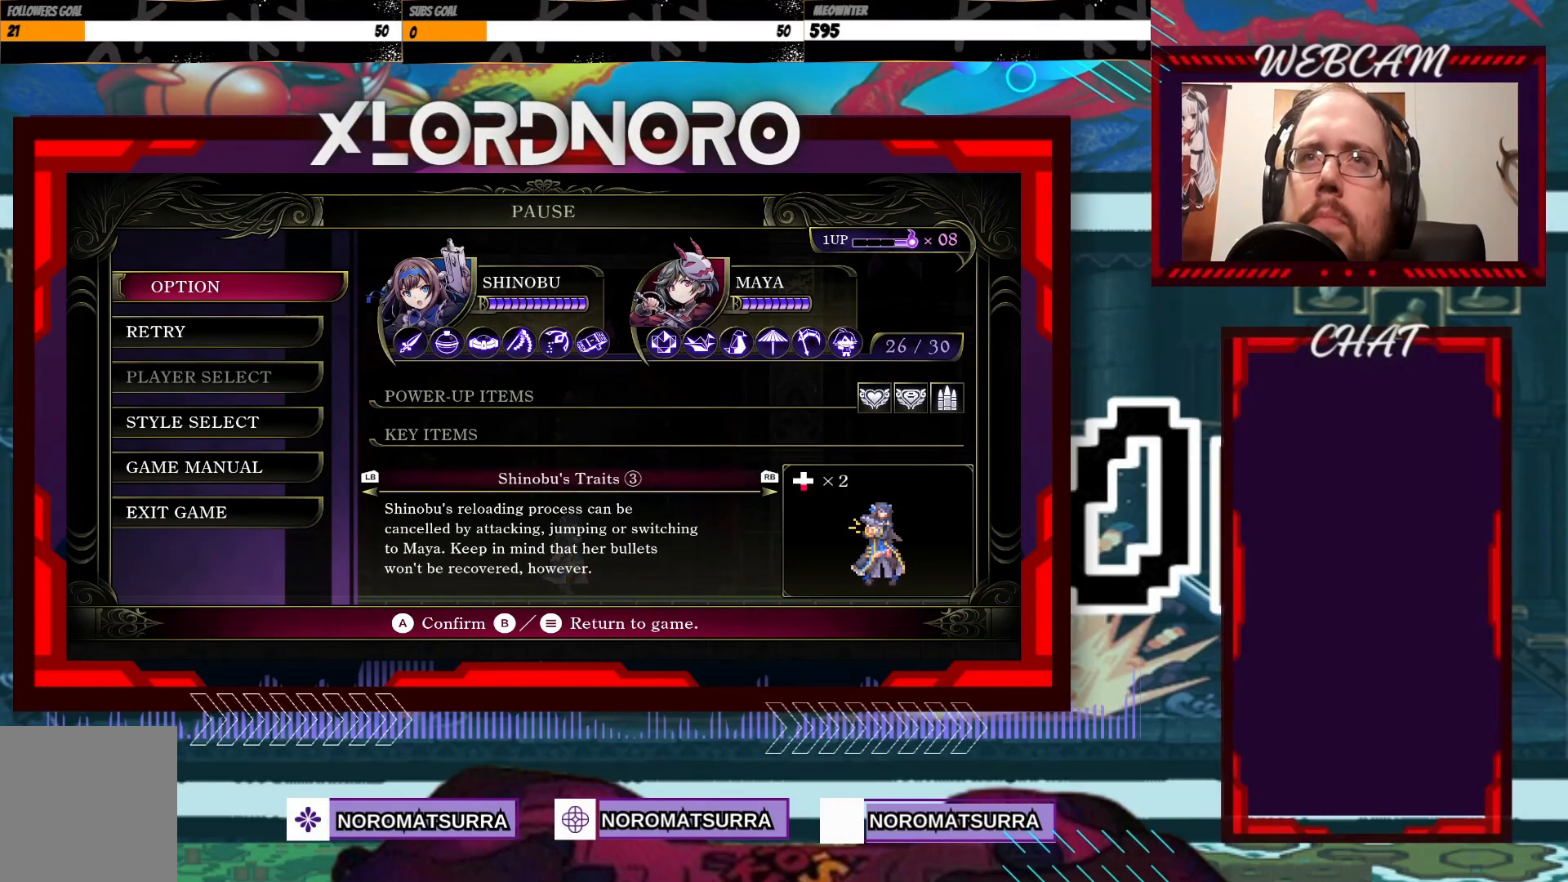
{"buttons": [], "left_stick": "center", "right_stick": "center", "events": []}
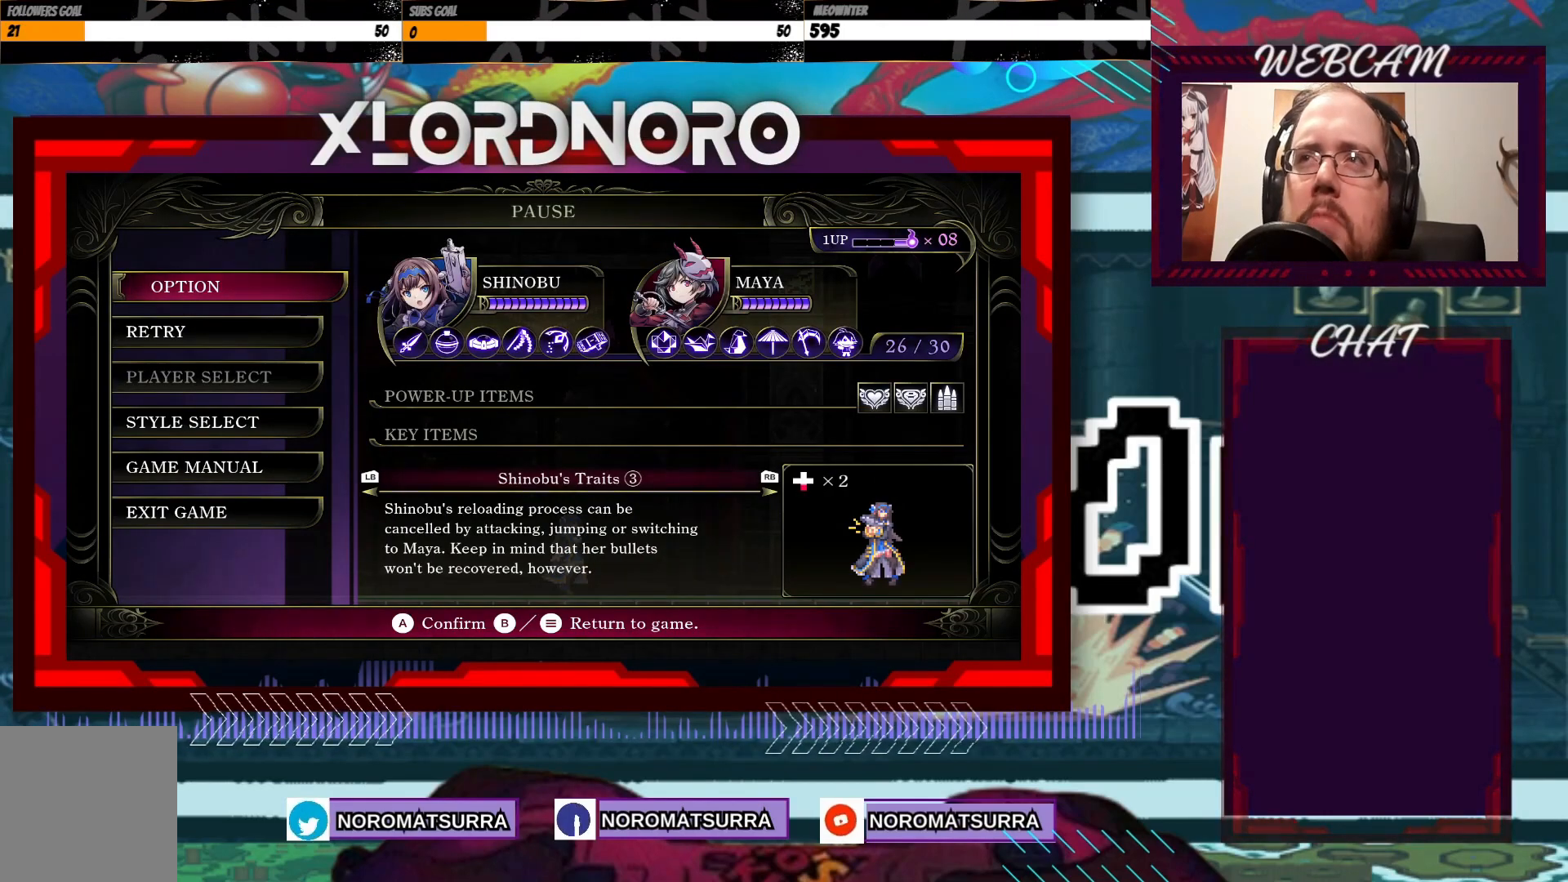
{"buttons": [], "left_stick": "center", "right_stick": "center", "events": []}
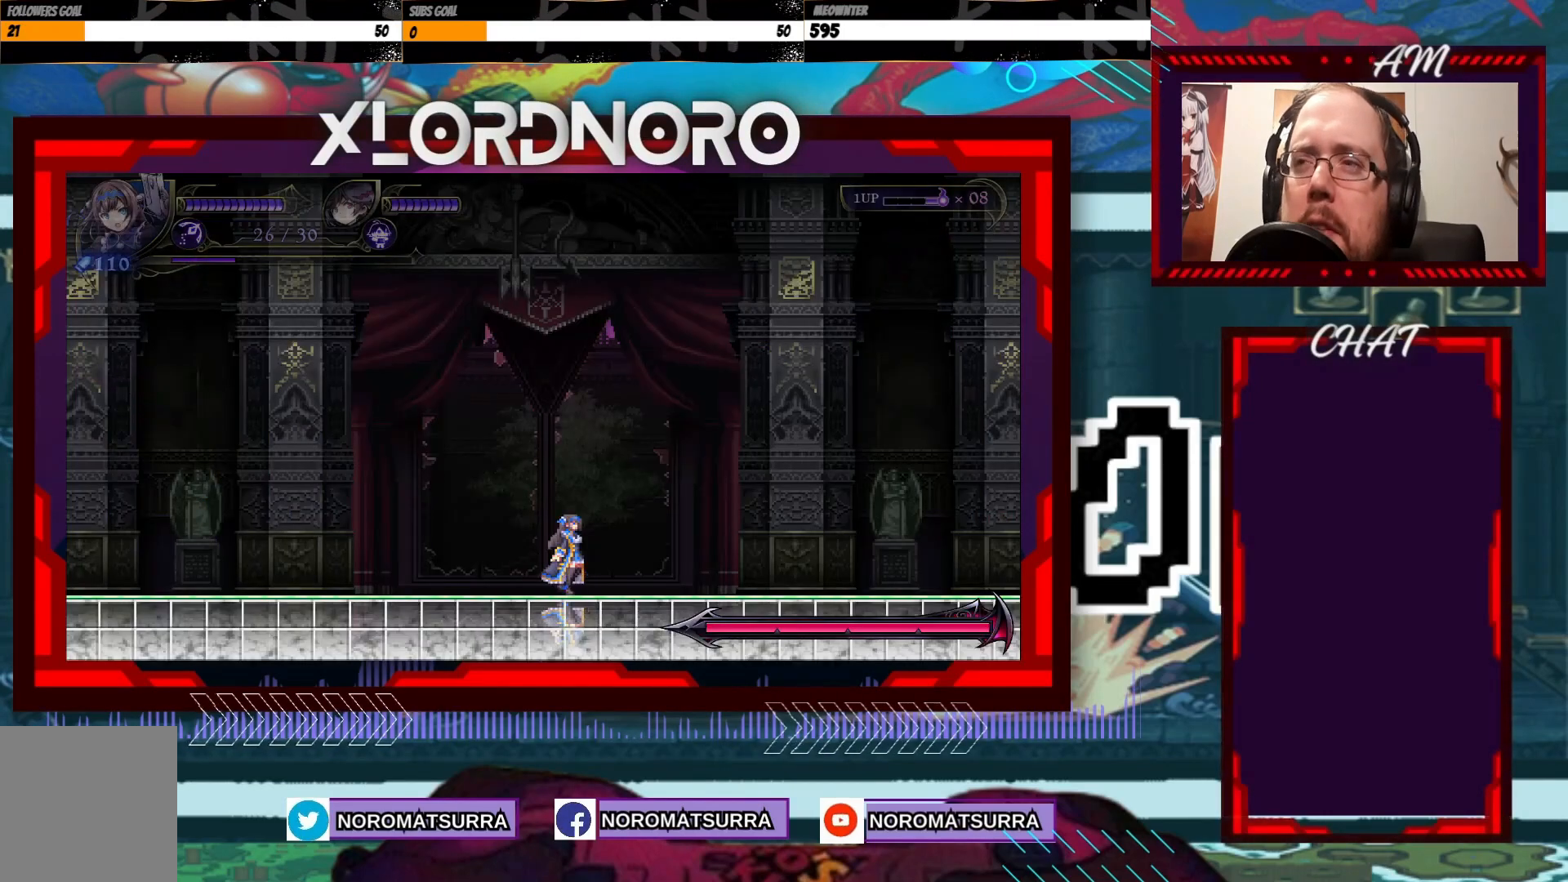
{"buttons": [], "left_stick": "center", "right_stick": "center", "events": []}
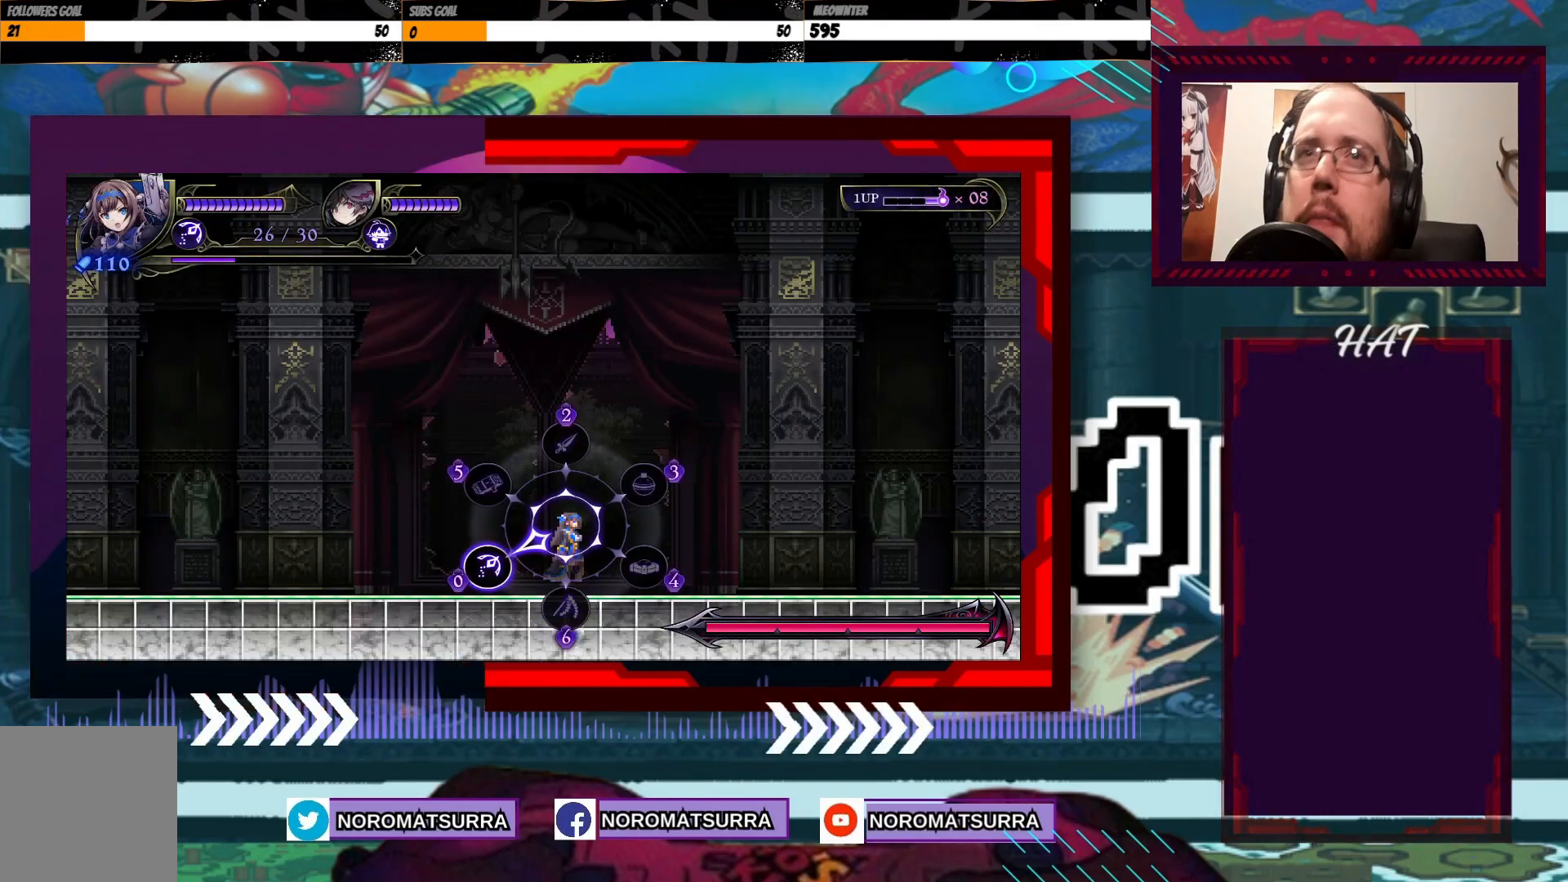
{"buttons": [], "left_stick": "center", "right_stick": "center", "events": []}
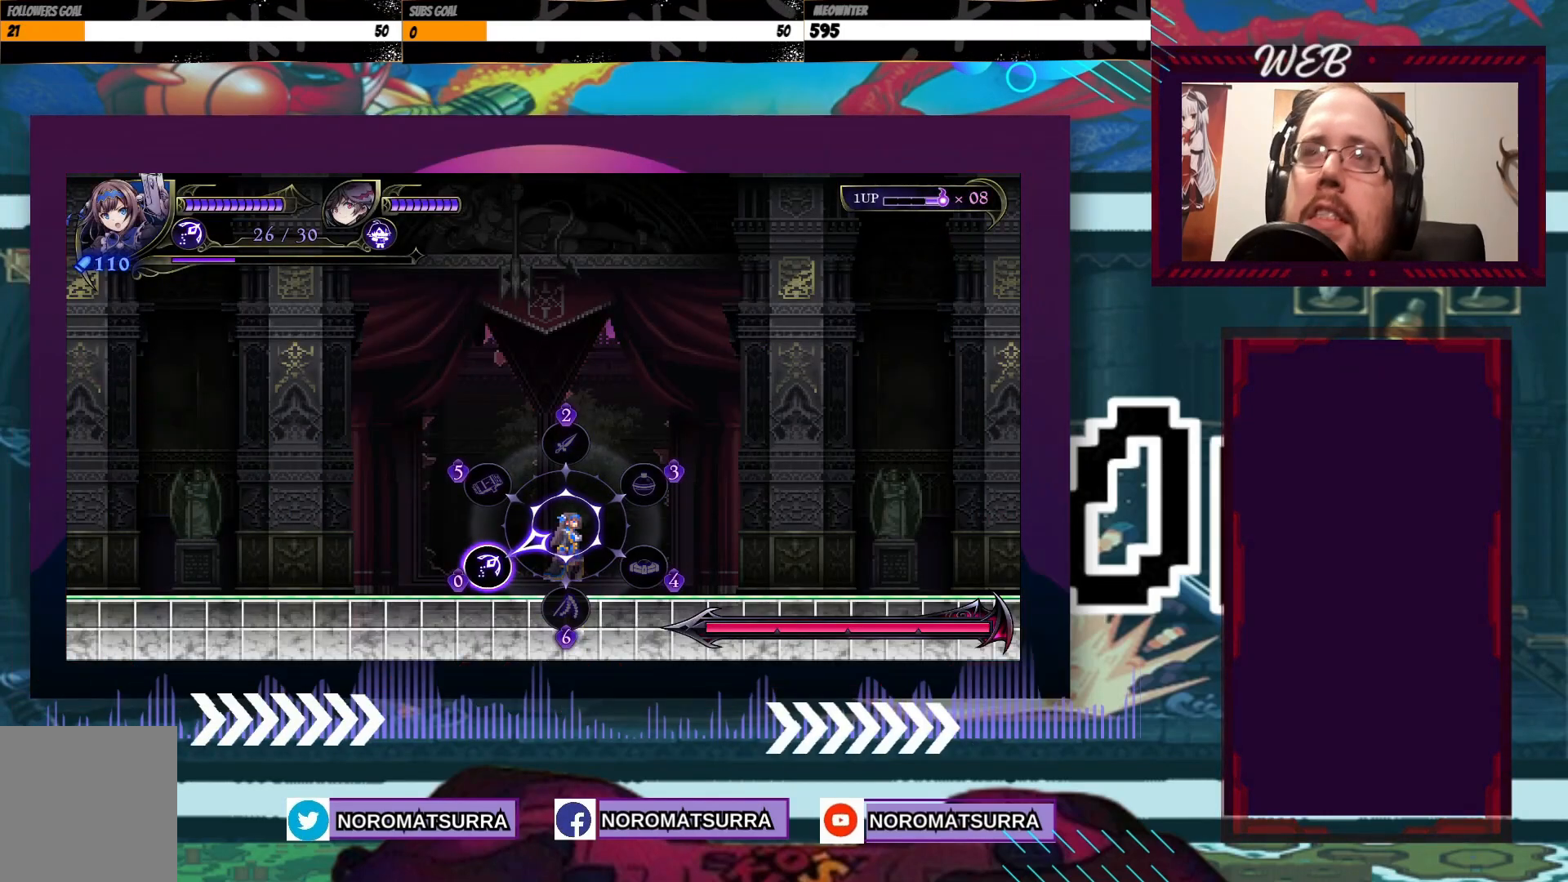
{"buttons": [], "left_stick": "center", "right_stick": "center", "events": []}
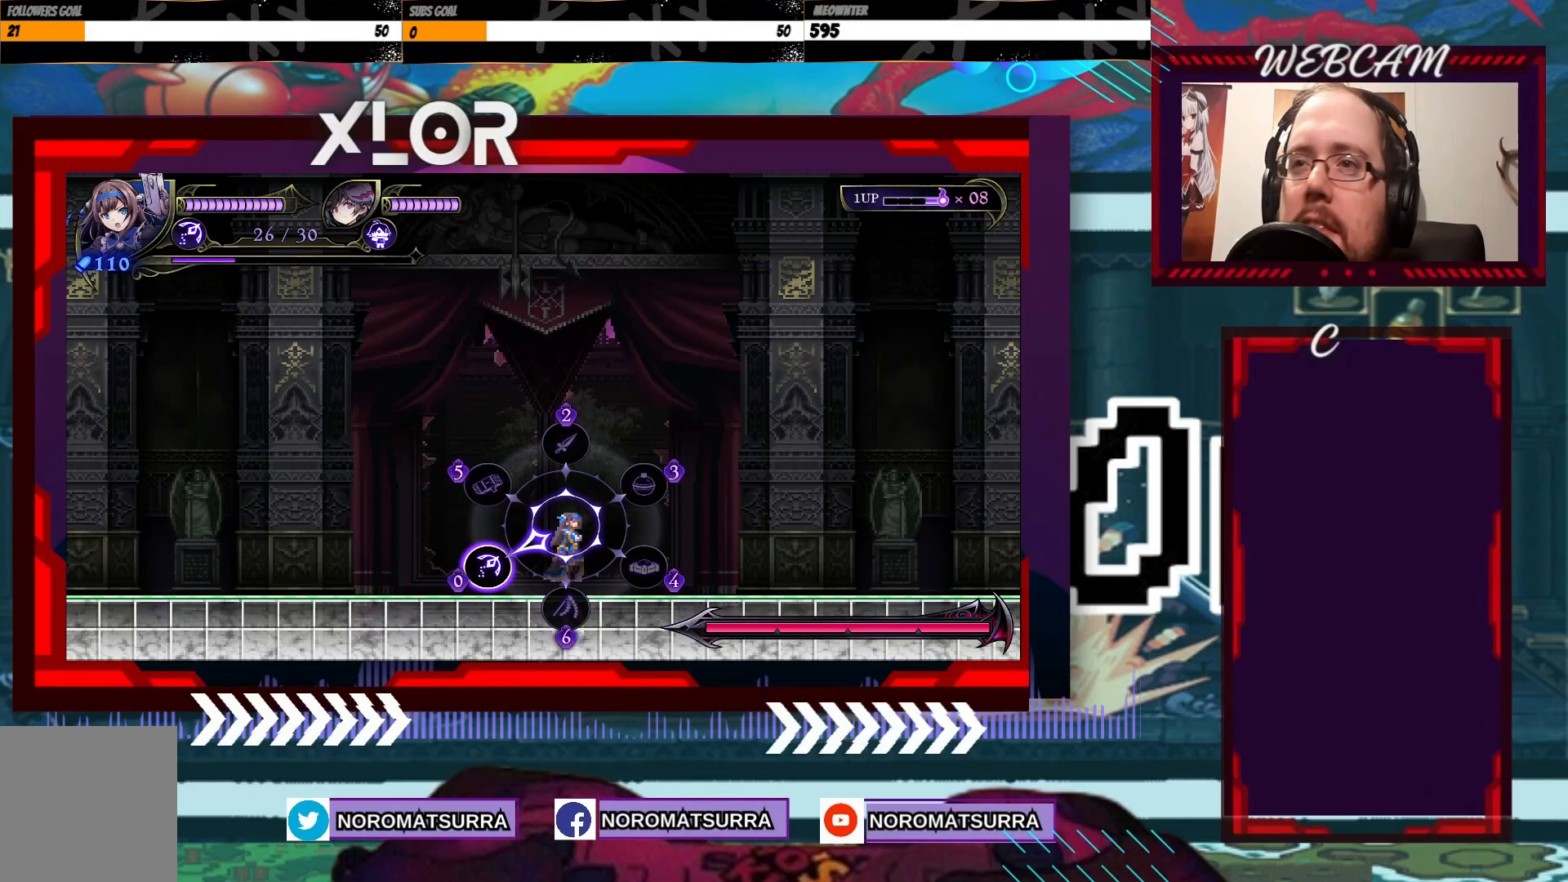
{"buttons": [], "left_stick": "center", "right_stick": "center", "events": []}
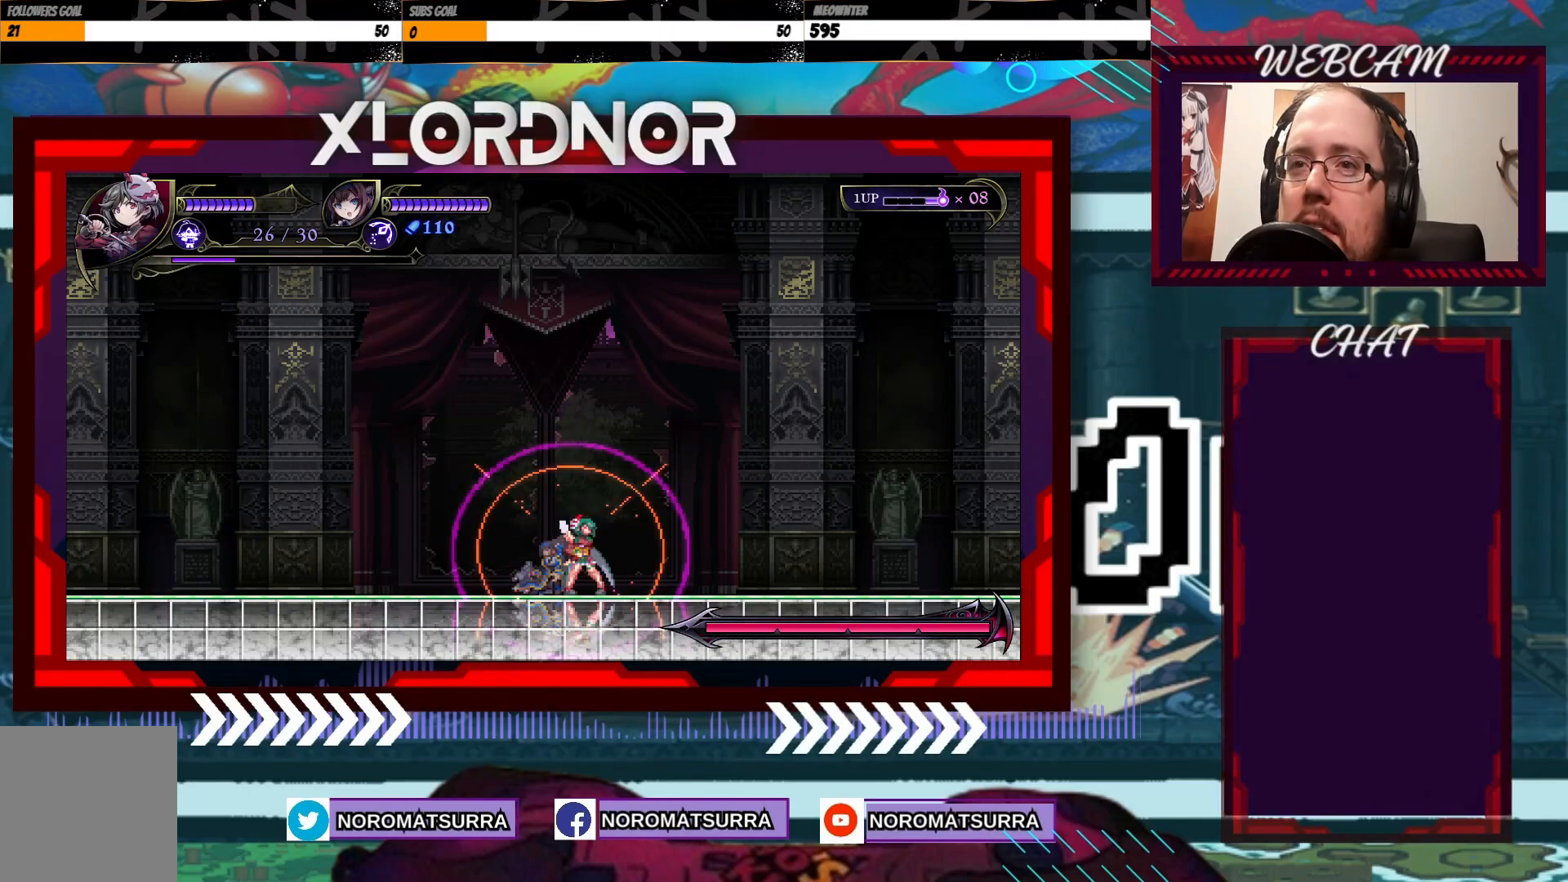
{"buttons": [], "left_stick": "center", "right_stick": "center", "events": []}
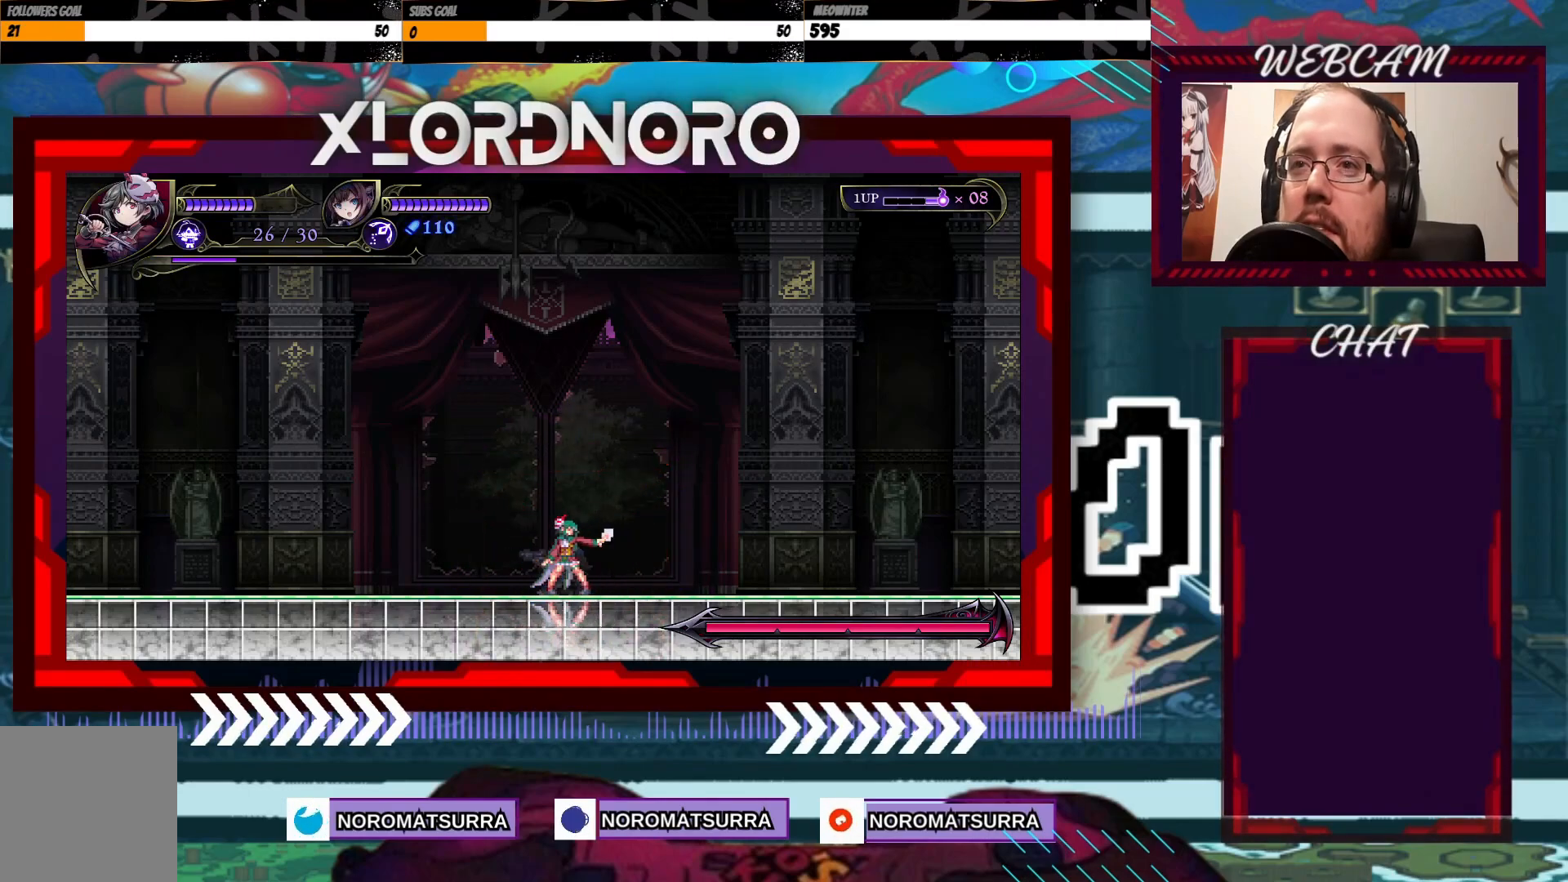
{"buttons": [], "left_stick": "center", "right_stick": "center", "events": [[317, "left_stick", "right"], [367, "left_stick", "center"]]}
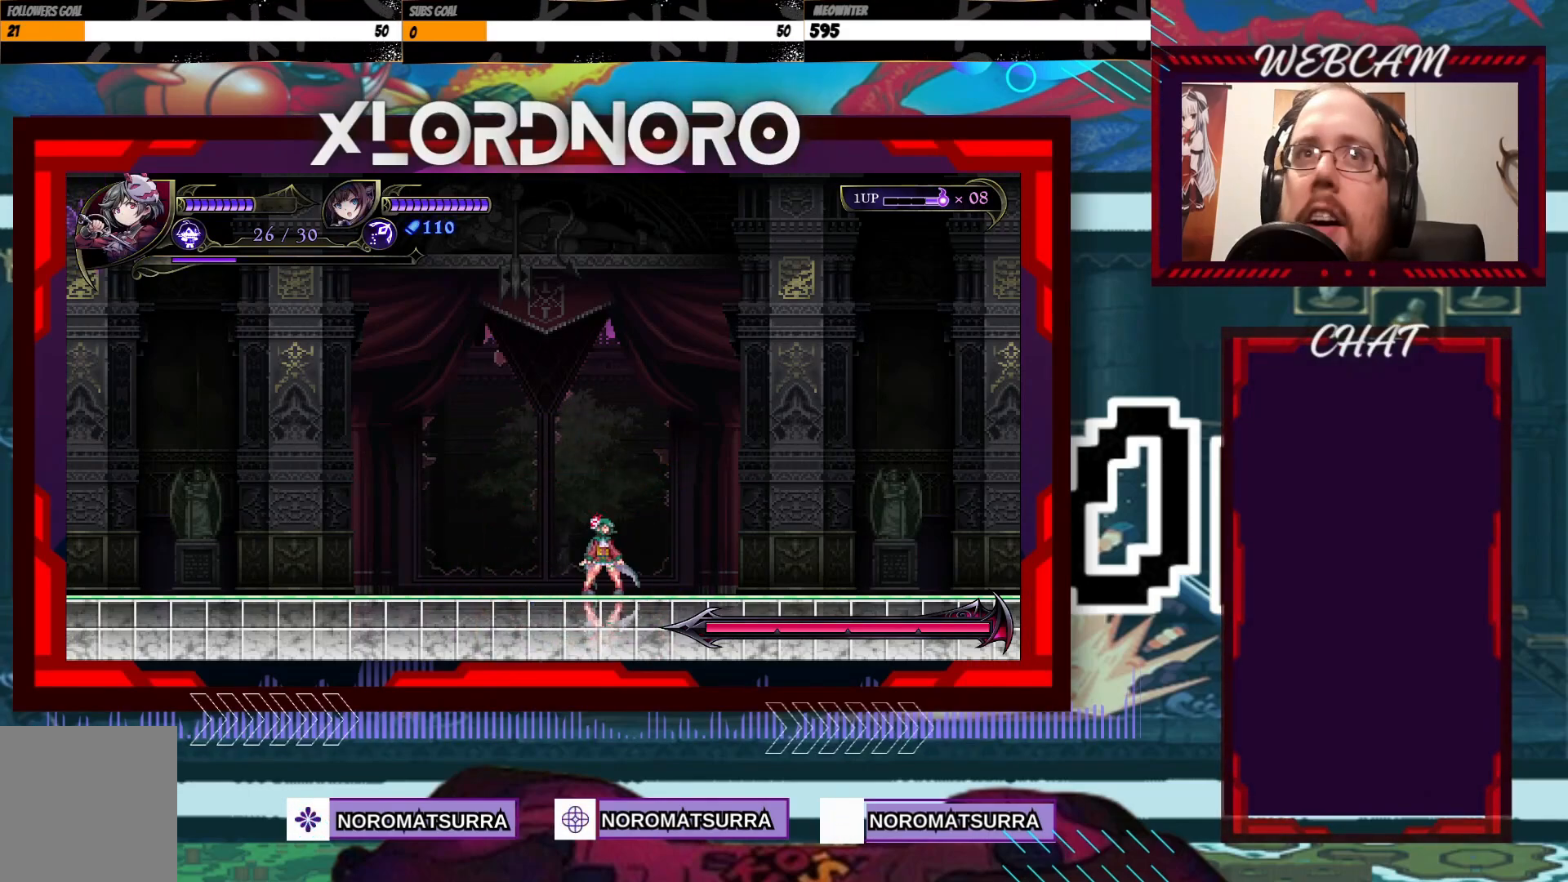
{"buttons": [], "left_stick": "up", "right_stick": "center", "events": [[450, "left_stick", "up"]]}
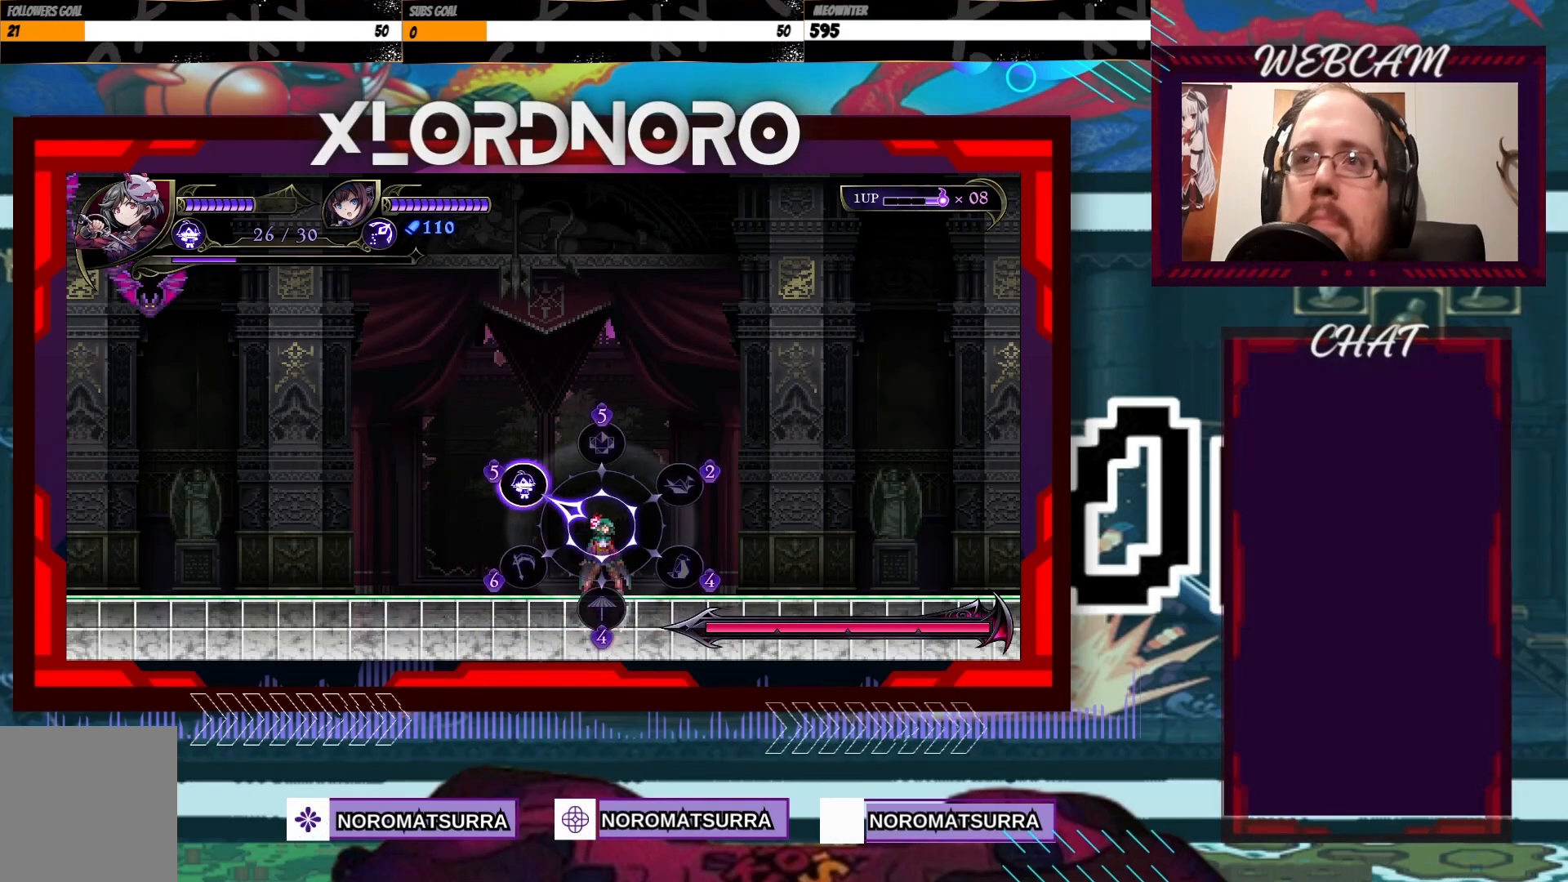
{"buttons": [], "left_stick": "center", "right_stick": "center", "events": [[217, "left_stick", "center"]]}
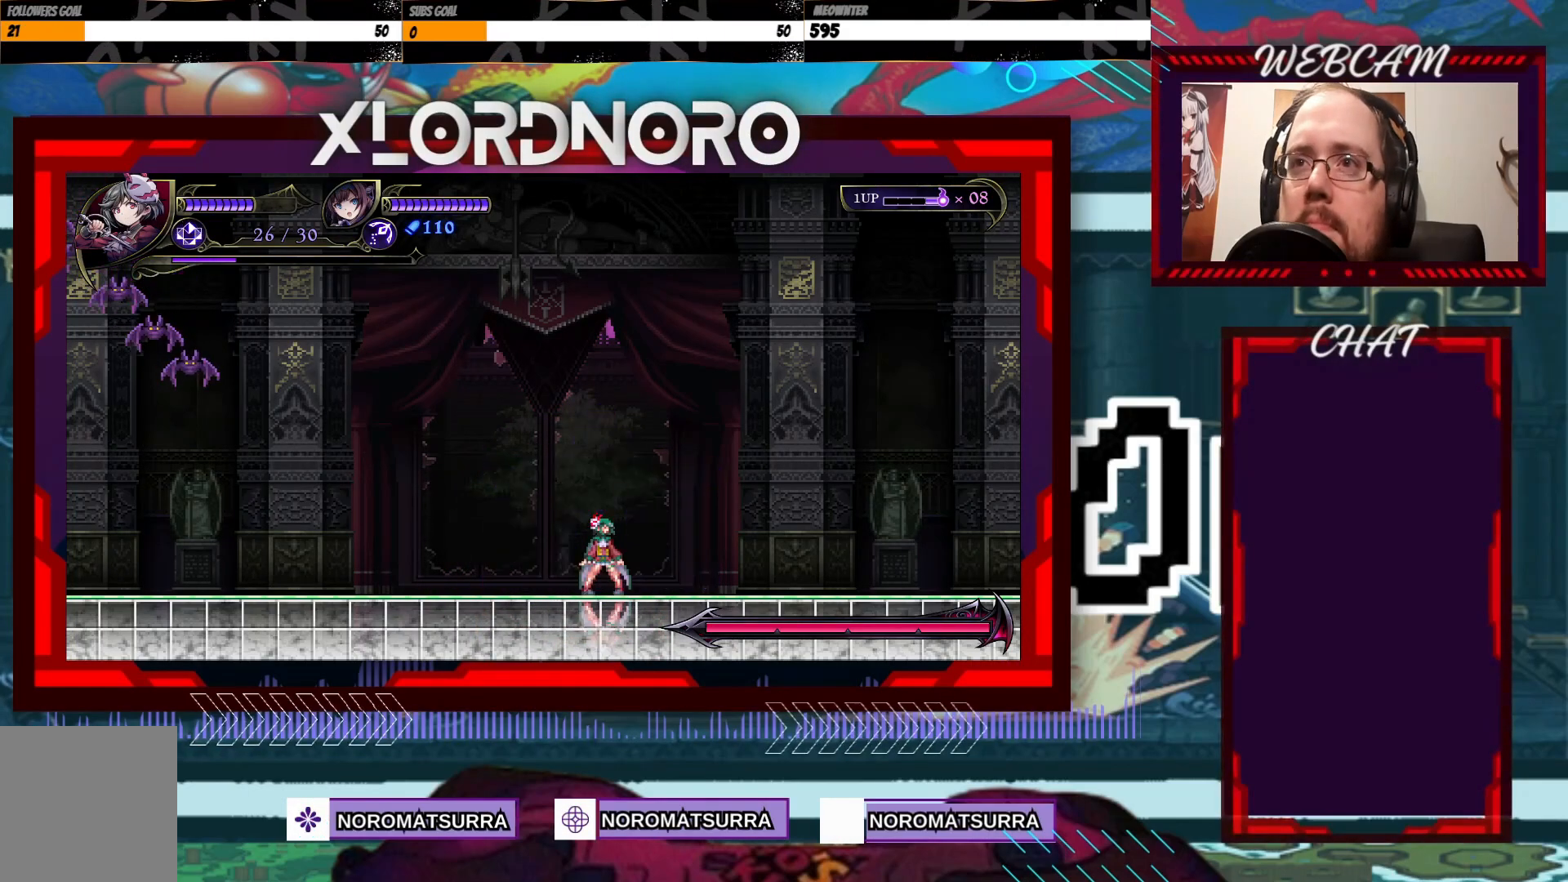
{"buttons": [], "left_stick": "right", "right_stick": "center", "events": [[200, "left_stick", "left"], [367, "left_stick", "right"]]}
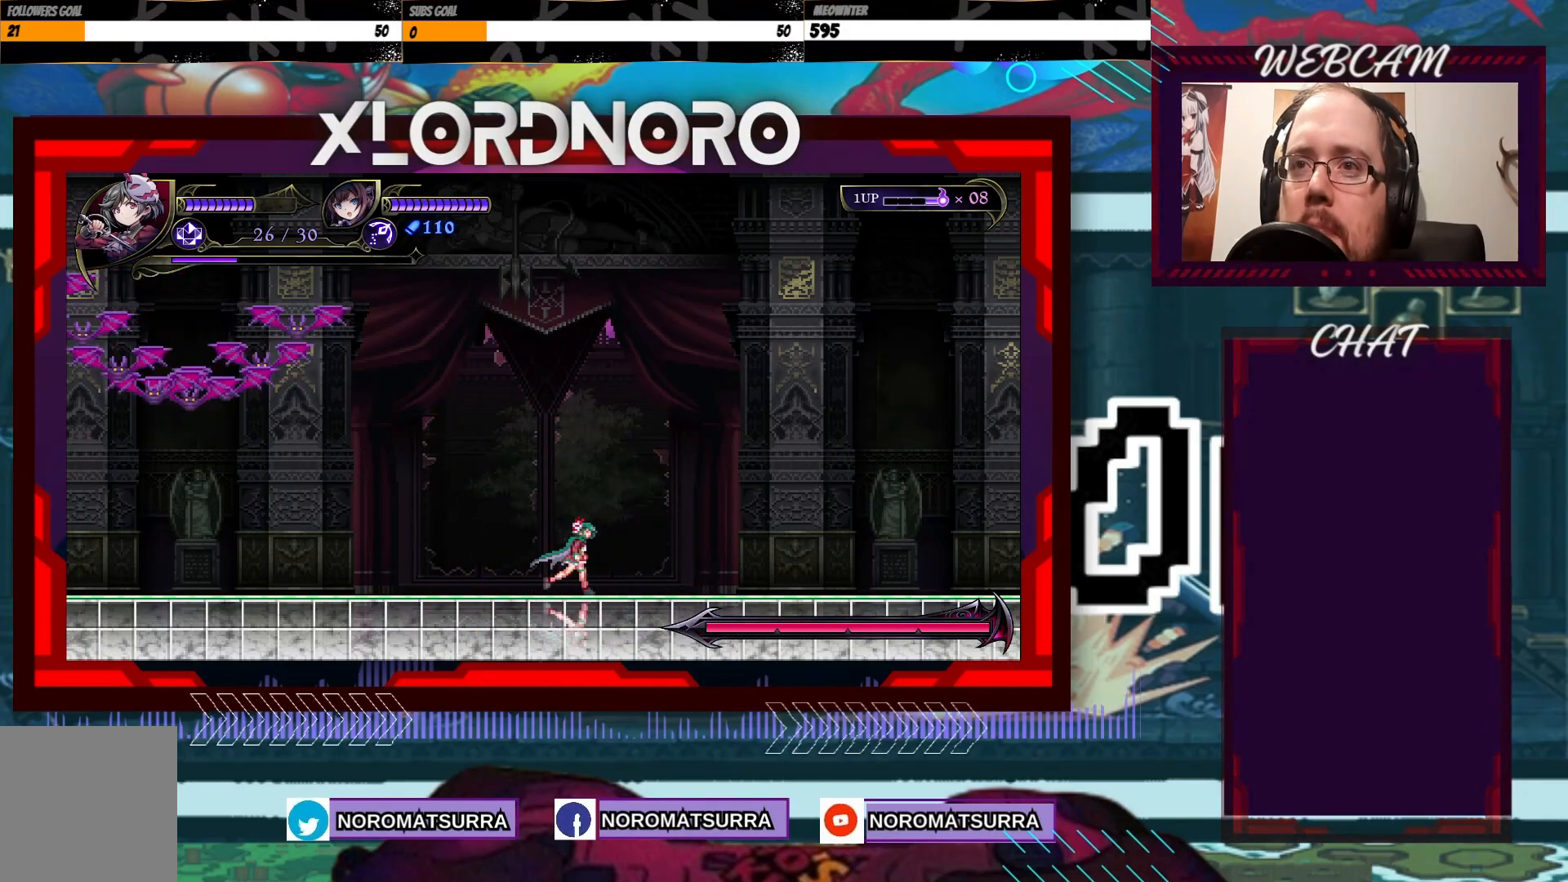
{"buttons": [], "left_stick": "left", "right_stick": "center", "events": [[100, "left_stick", "left"]]}
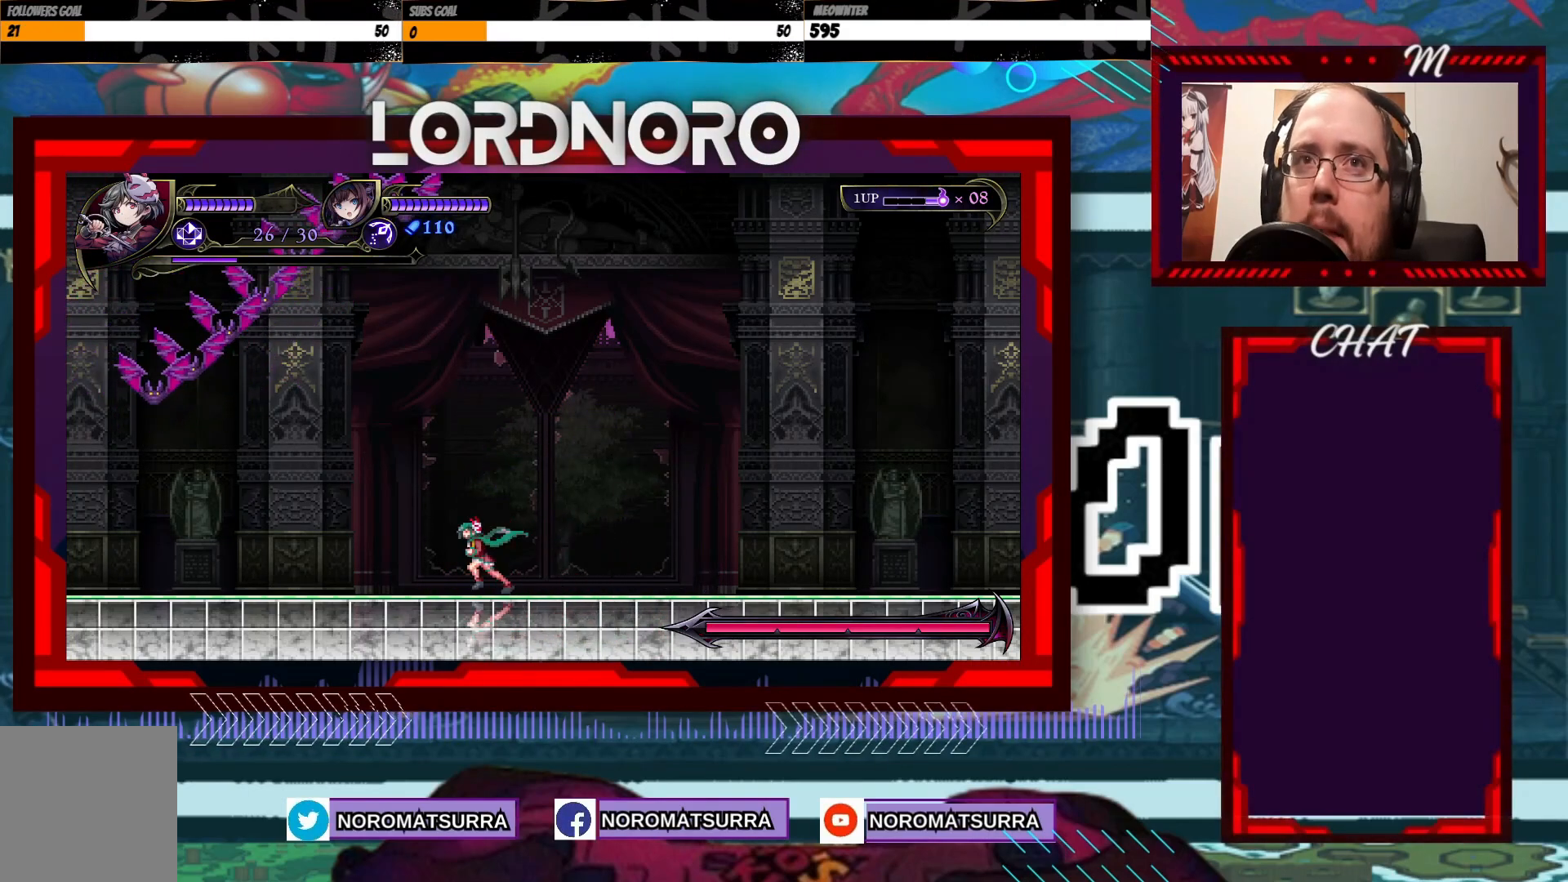
{"buttons": [], "left_stick": "left", "right_stick": "center", "events": [[117, "left_stick", "right"], [467, "left_stick", "left"]]}
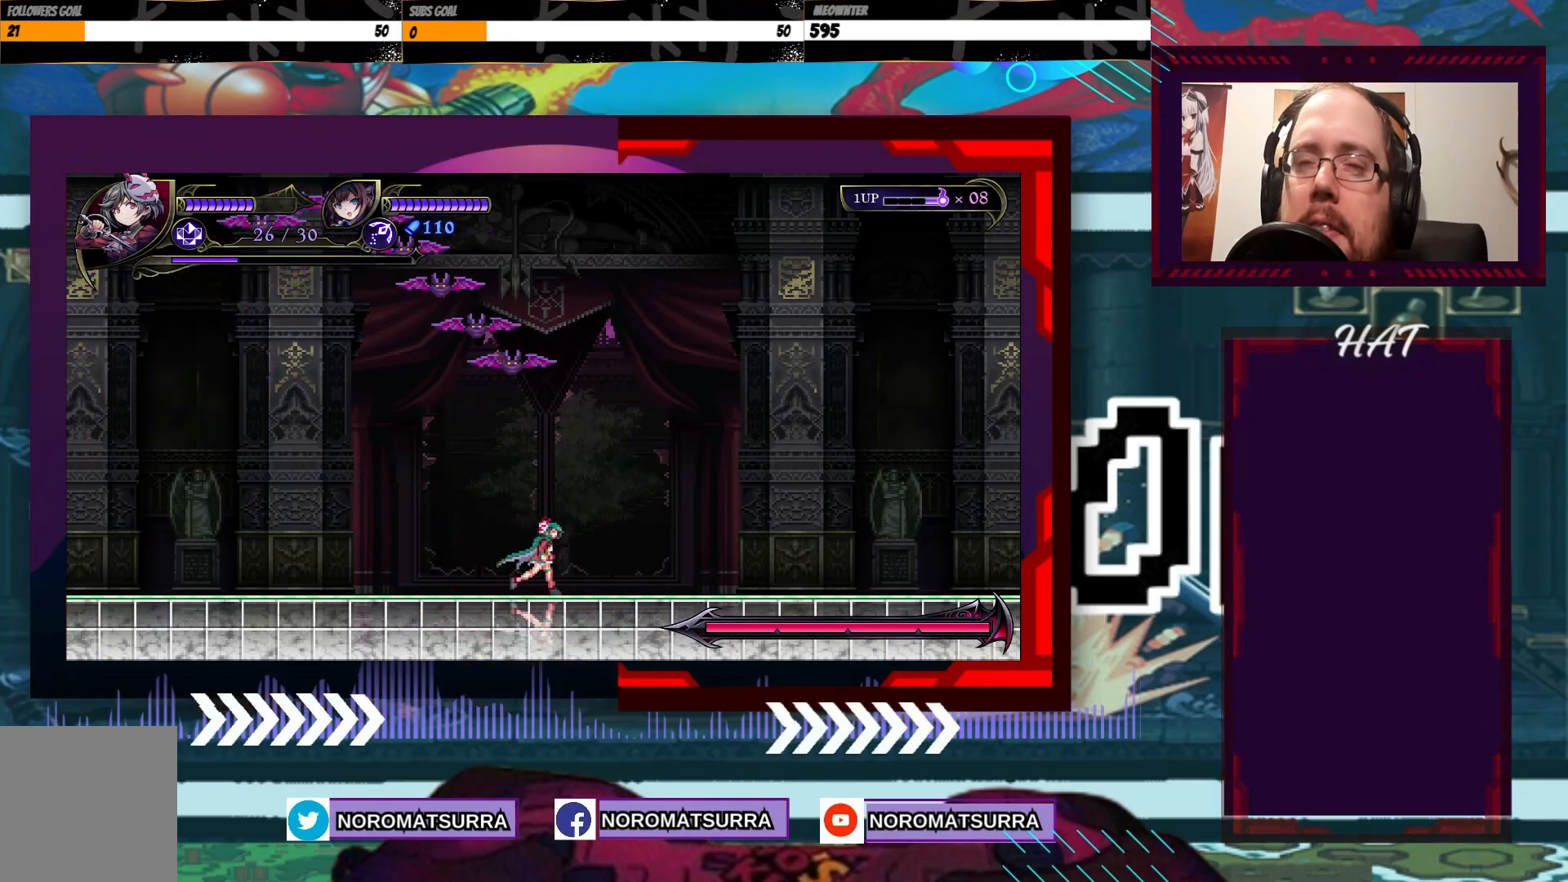
{"buttons": [], "left_stick": "center", "right_stick": "center", "events": [[250, "left_stick", "right"], [450, "left_stick", "center"]]}
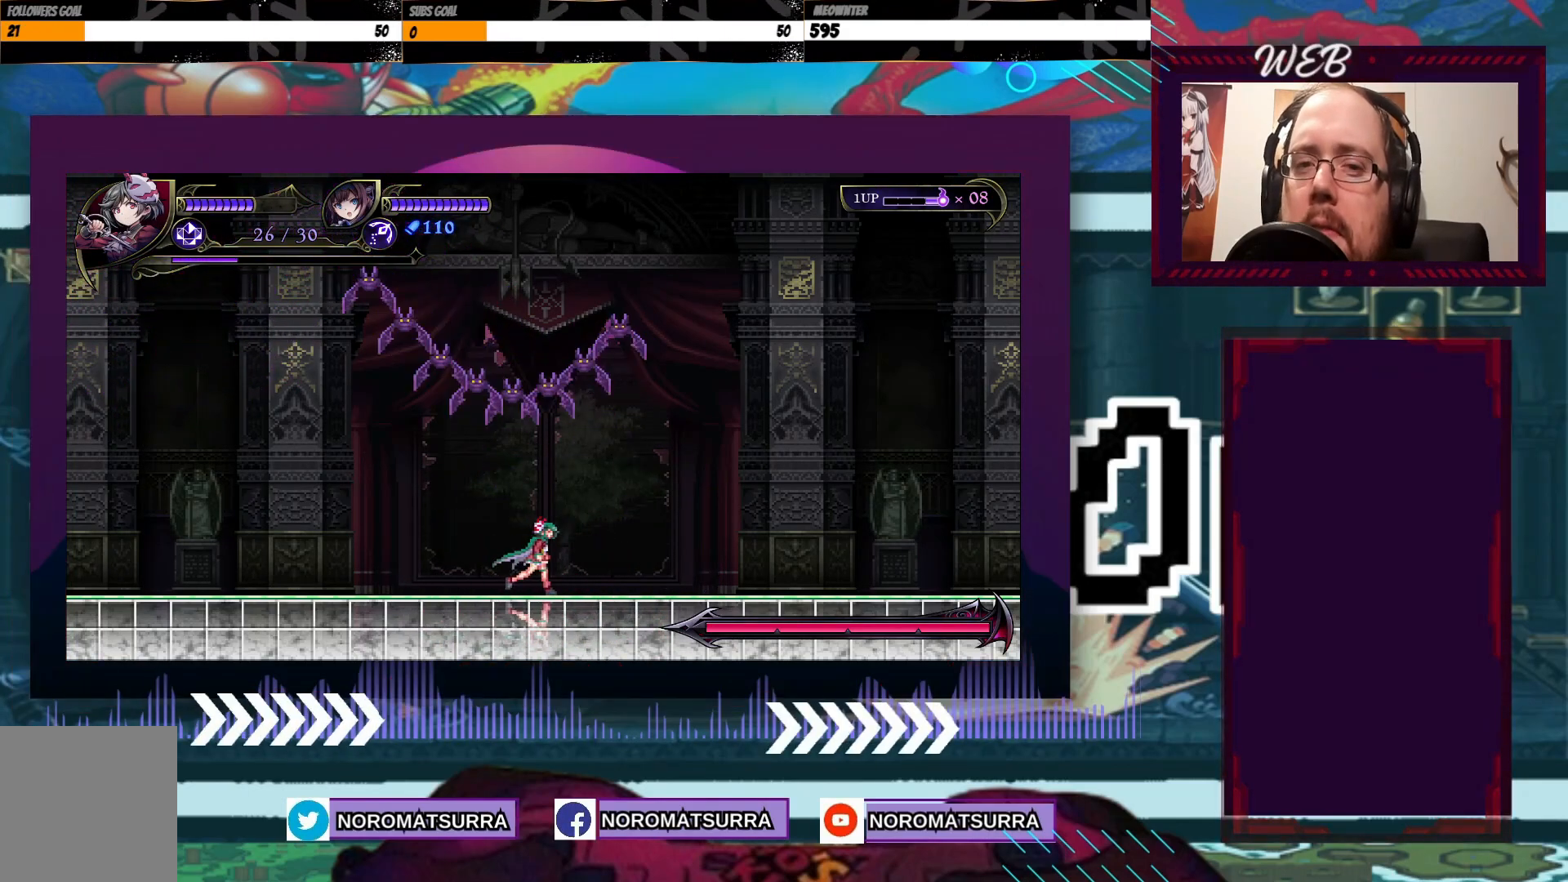
{"buttons": [], "left_stick": "center", "right_stick": "center", "events": [[350, "left_stick", "right"], [500, "left_stick", "center"]]}
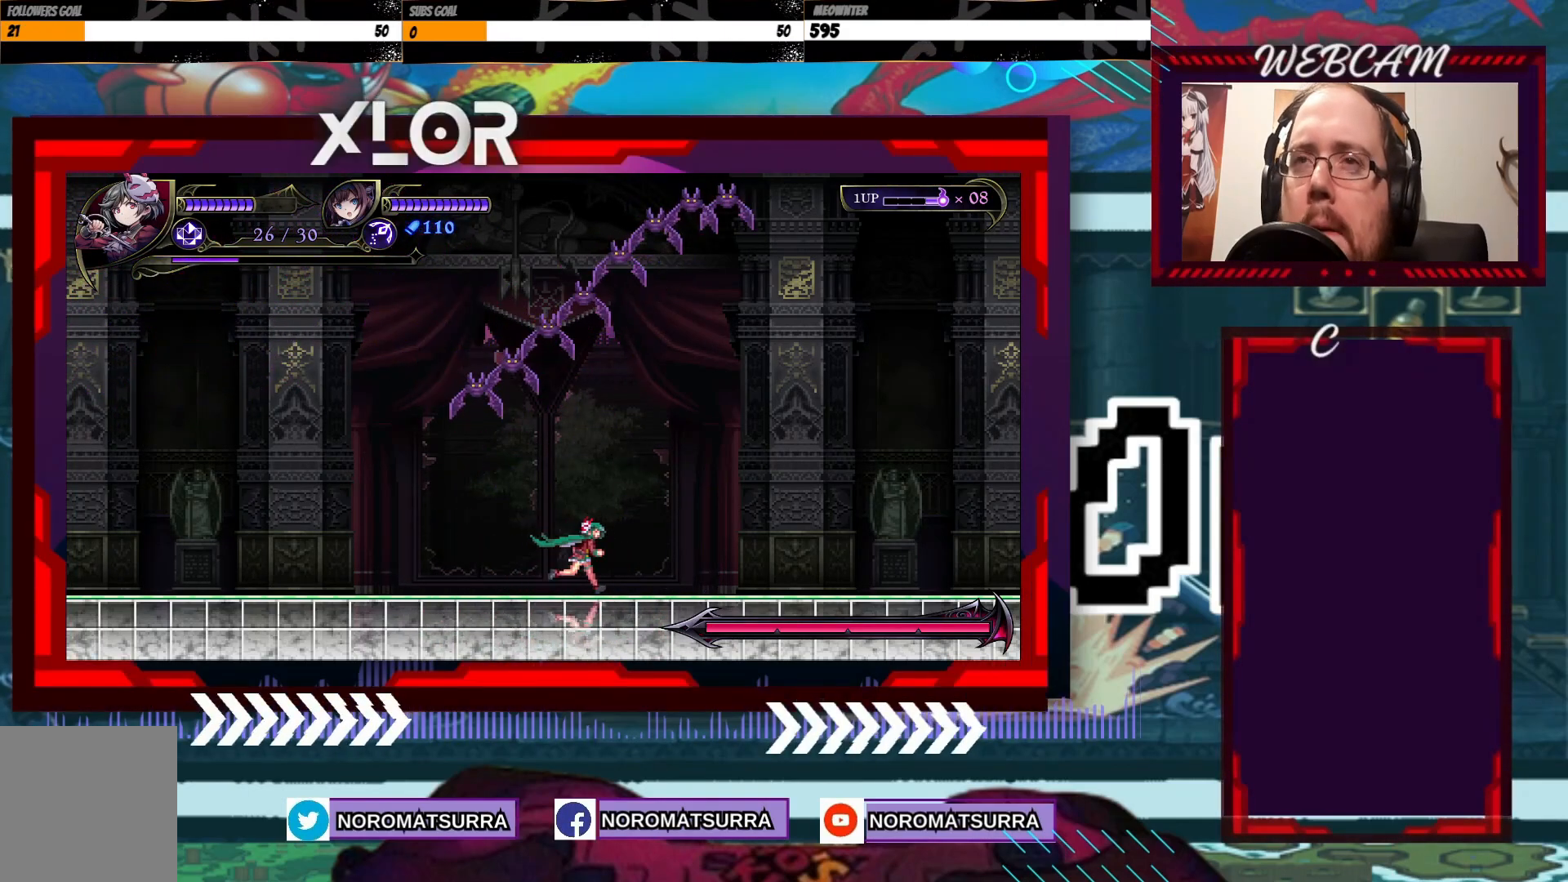
{"buttons": [], "left_stick": "center", "right_stick": "center", "events": []}
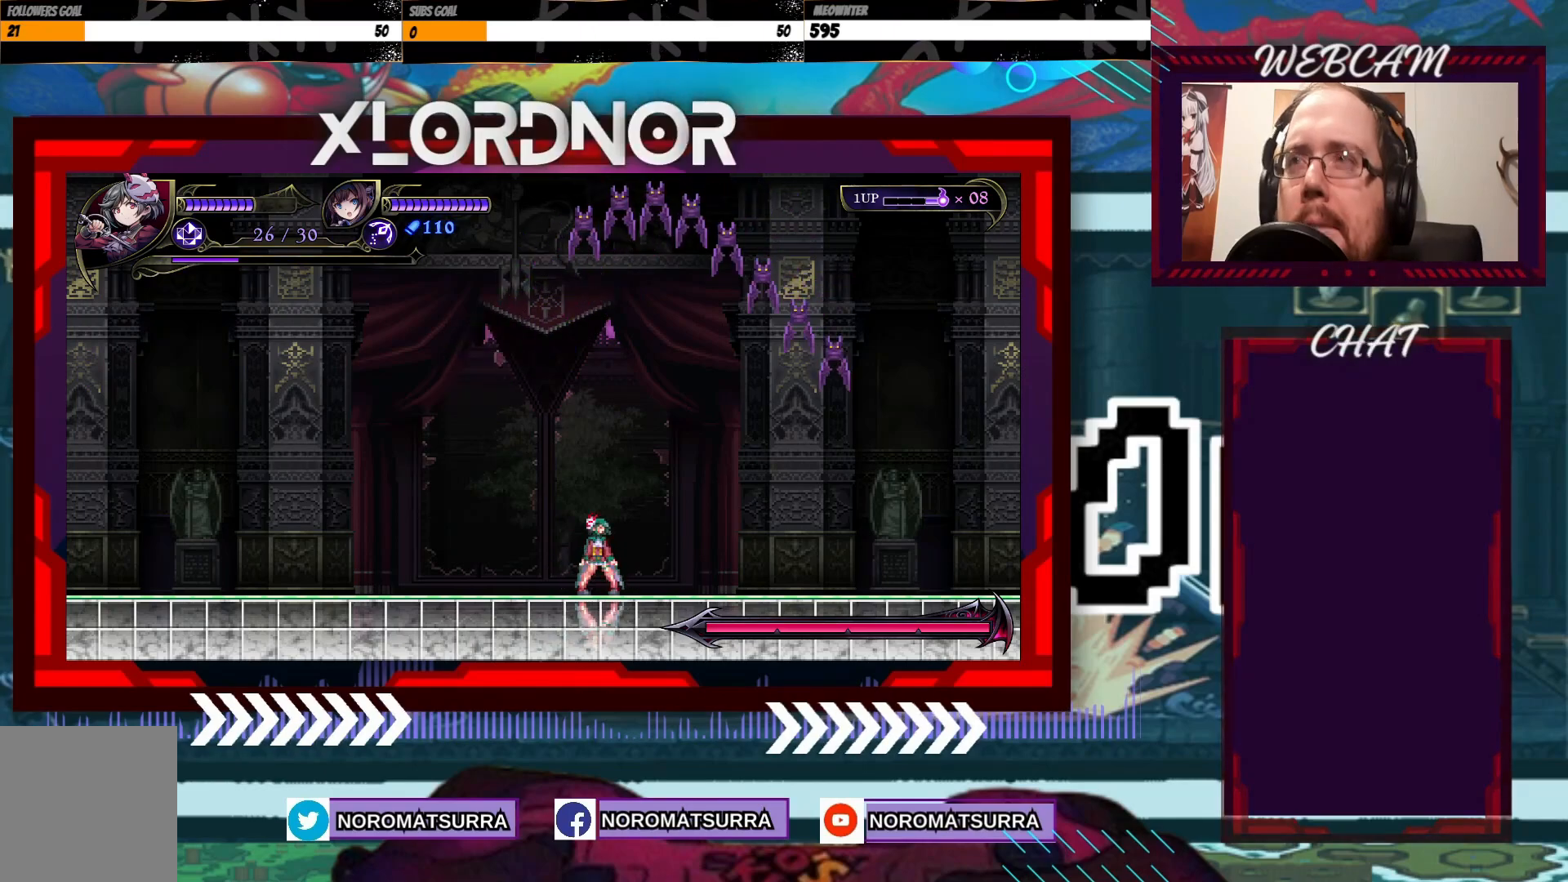
{"buttons": [], "left_stick": "center", "right_stick": "center", "events": []}
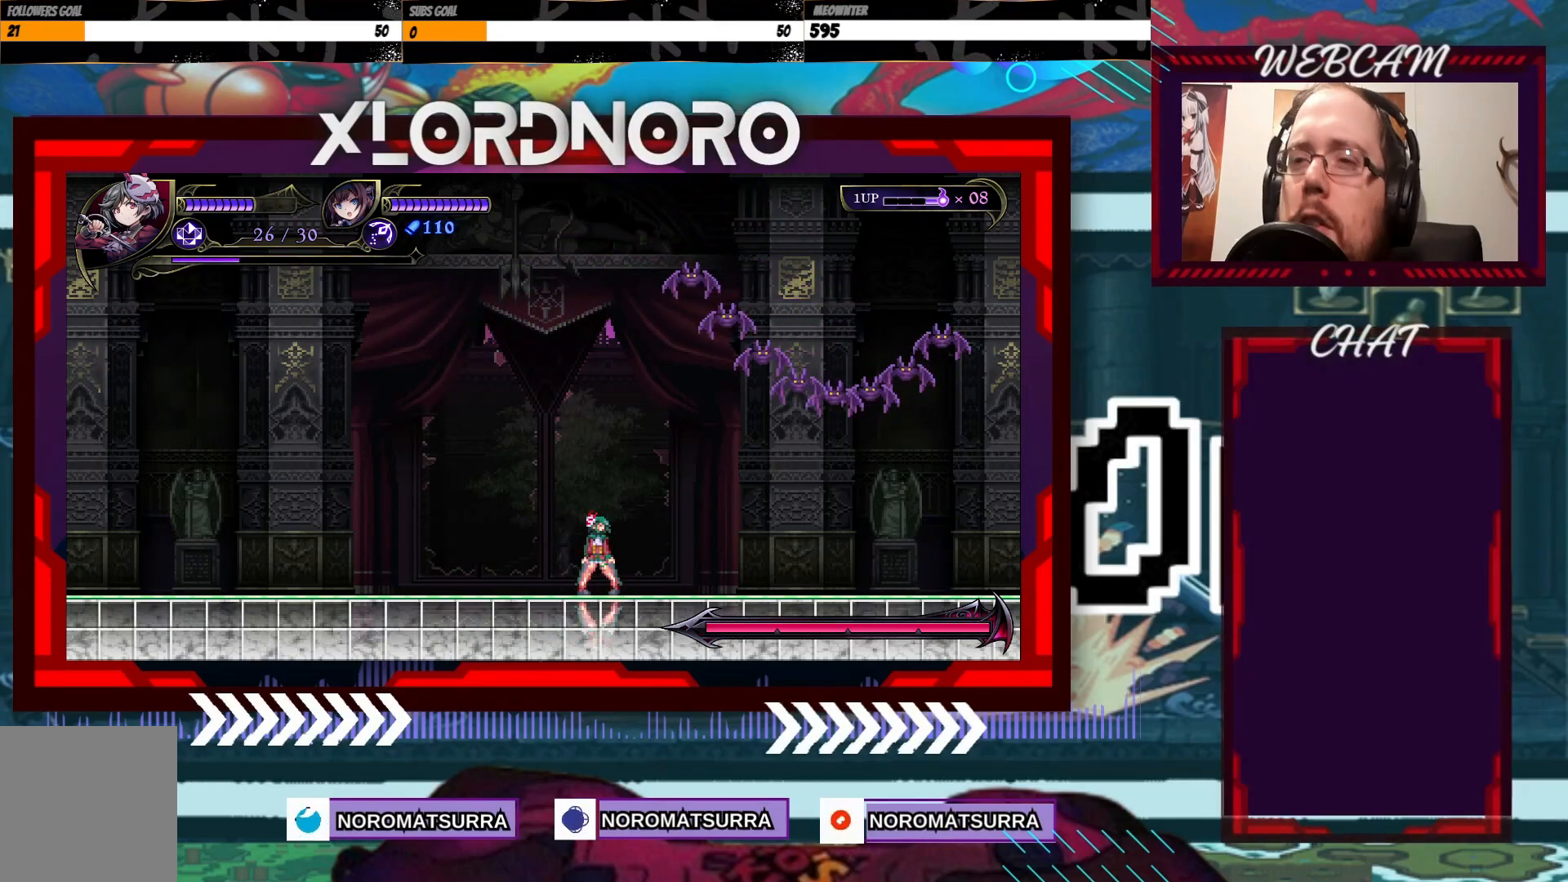
{"buttons": [], "left_stick": "center", "right_stick": "center", "events": []}
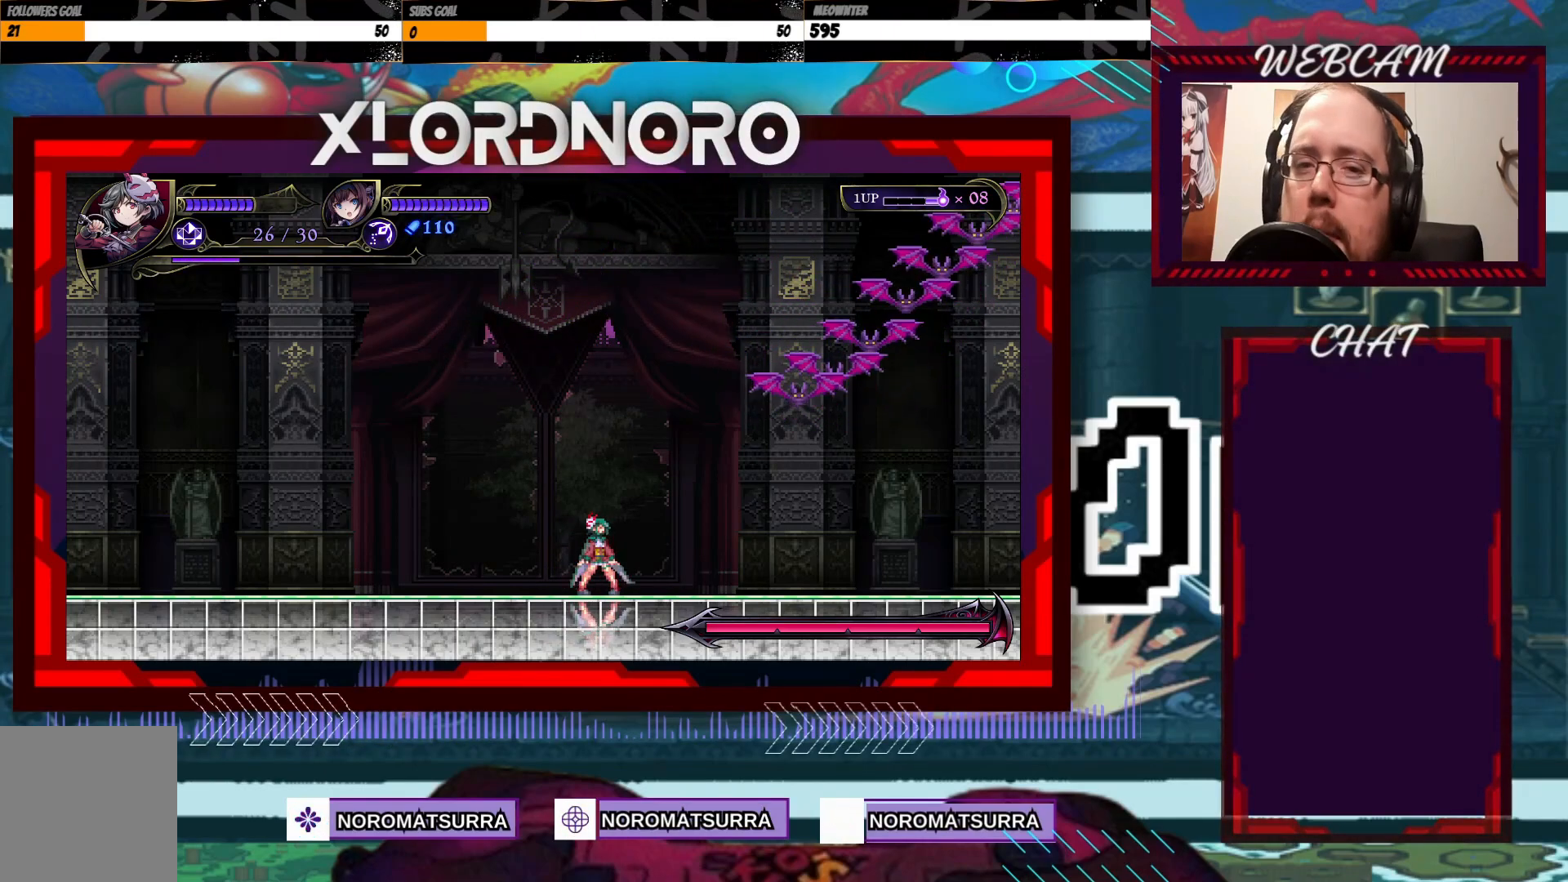
{"buttons": [], "left_stick": "center", "right_stick": "center", "events": [[117, "left_stick", "right"], [267, "left_stick", "center"]]}
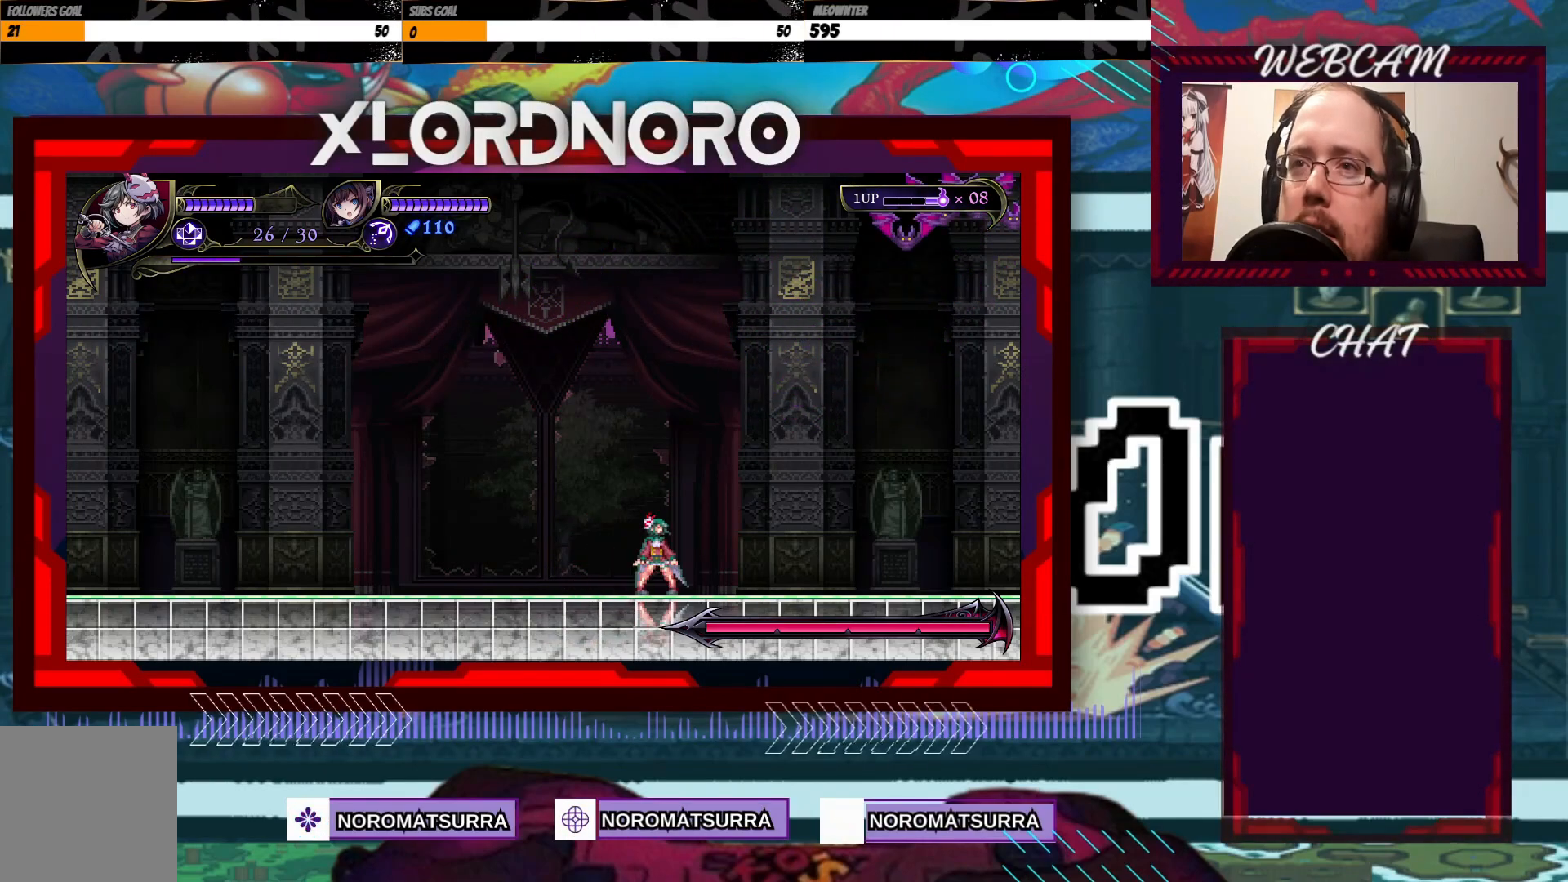
{"buttons": [], "left_stick": "left", "right_stick": "center", "events": [[250, "left_stick", "left"]]}